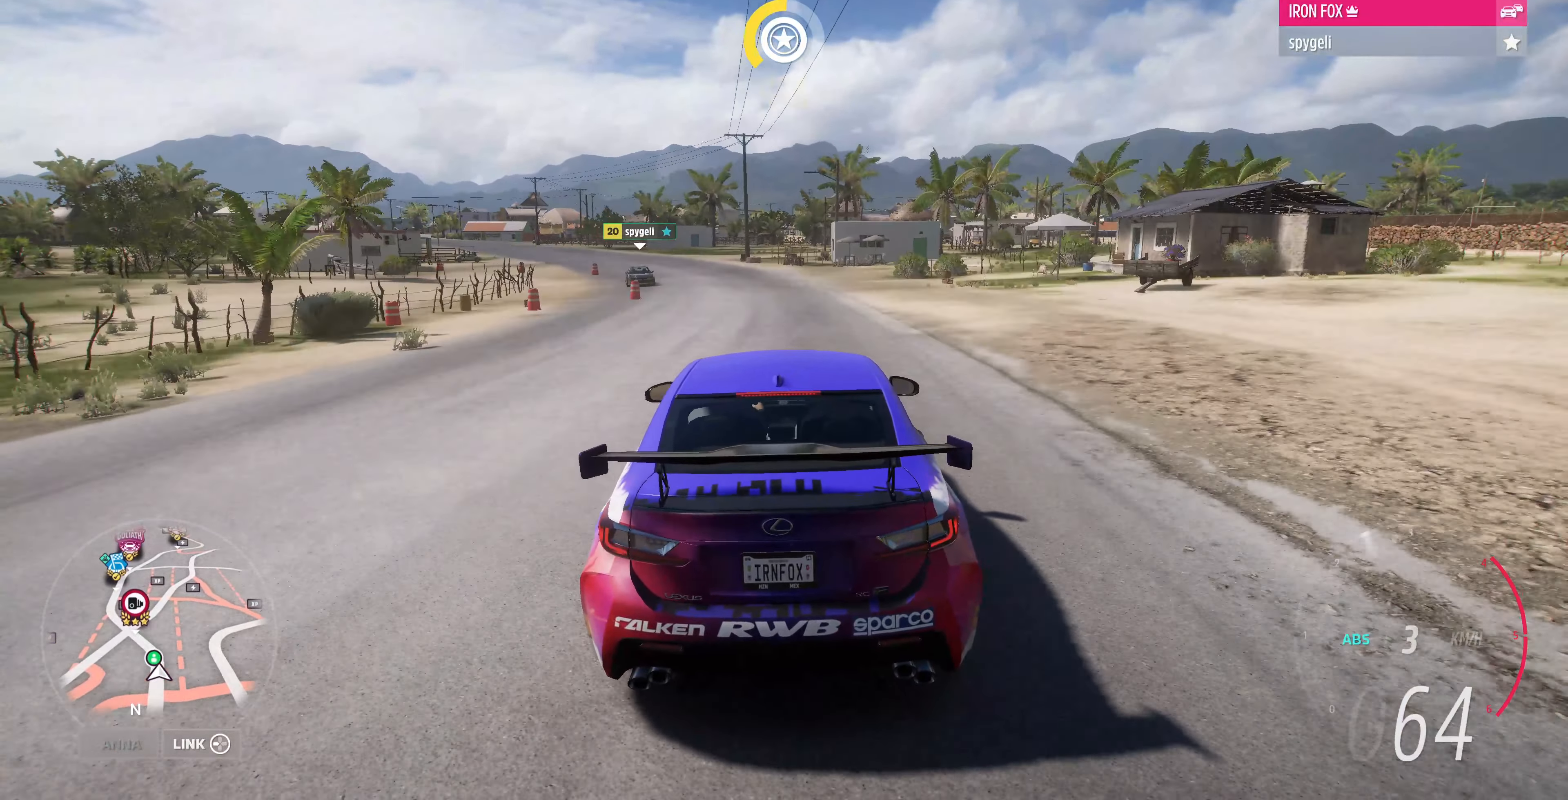
Gameplay with a controller (PlayStation layout); each line is a JSON object with the inputs held at the frame after it. "events" lists button and stick changes between this image and that frame as [ms after this image, input, new state], when the widget could be followed in between.
{"buttons": [], "left_stick": "up-right", "right_stick": "center", "events": [[333, "L2", "up"], [433, "left_stick", "up-right"]]}
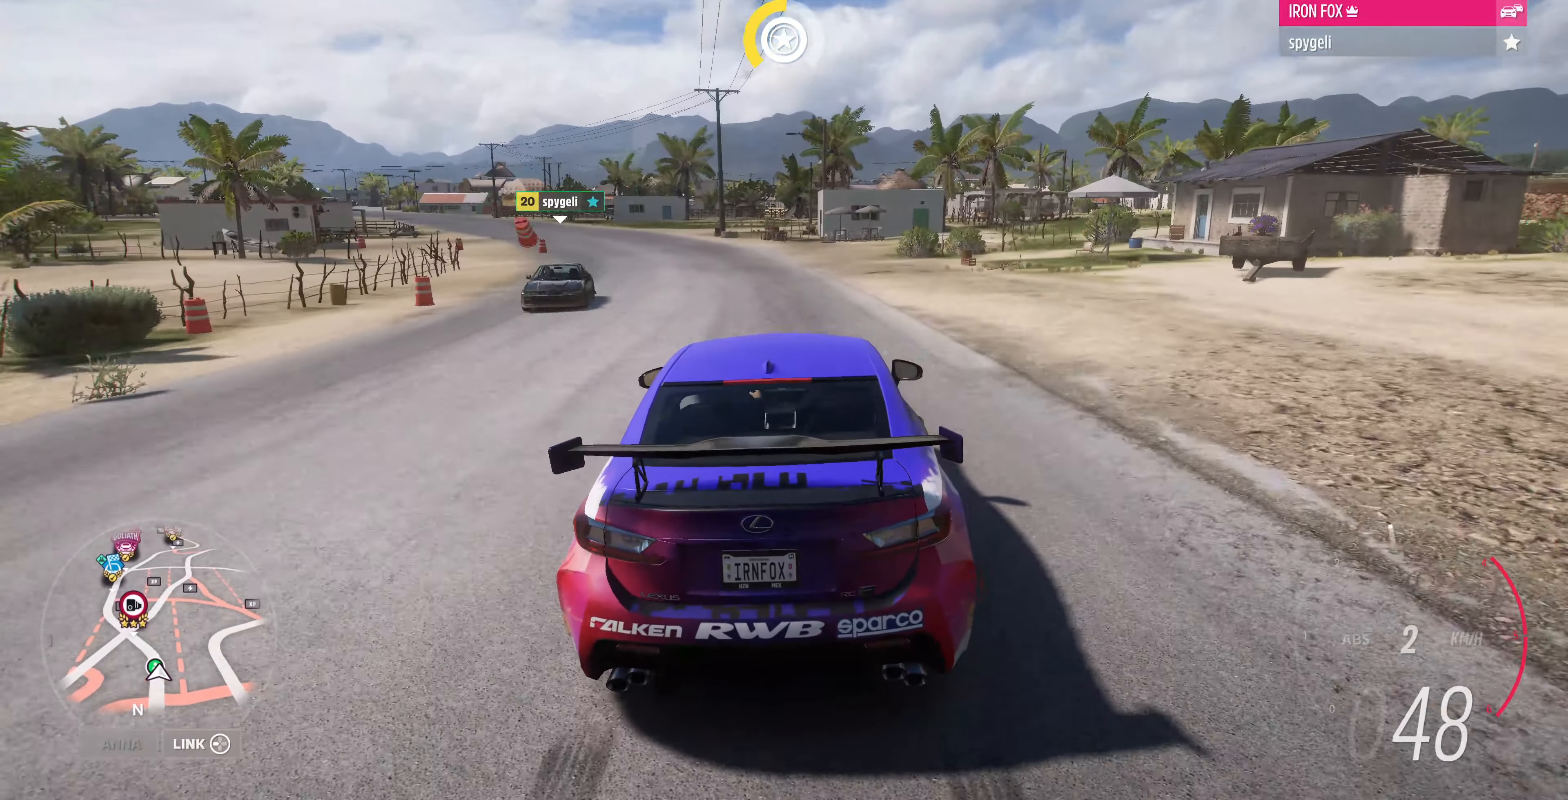
{"buttons": [], "left_stick": "left", "right_stick": "up-left", "events": [[333, "left_stick", "up-left"], [433, "right_stick", "up-left"], [500, "left_stick", "left"]]}
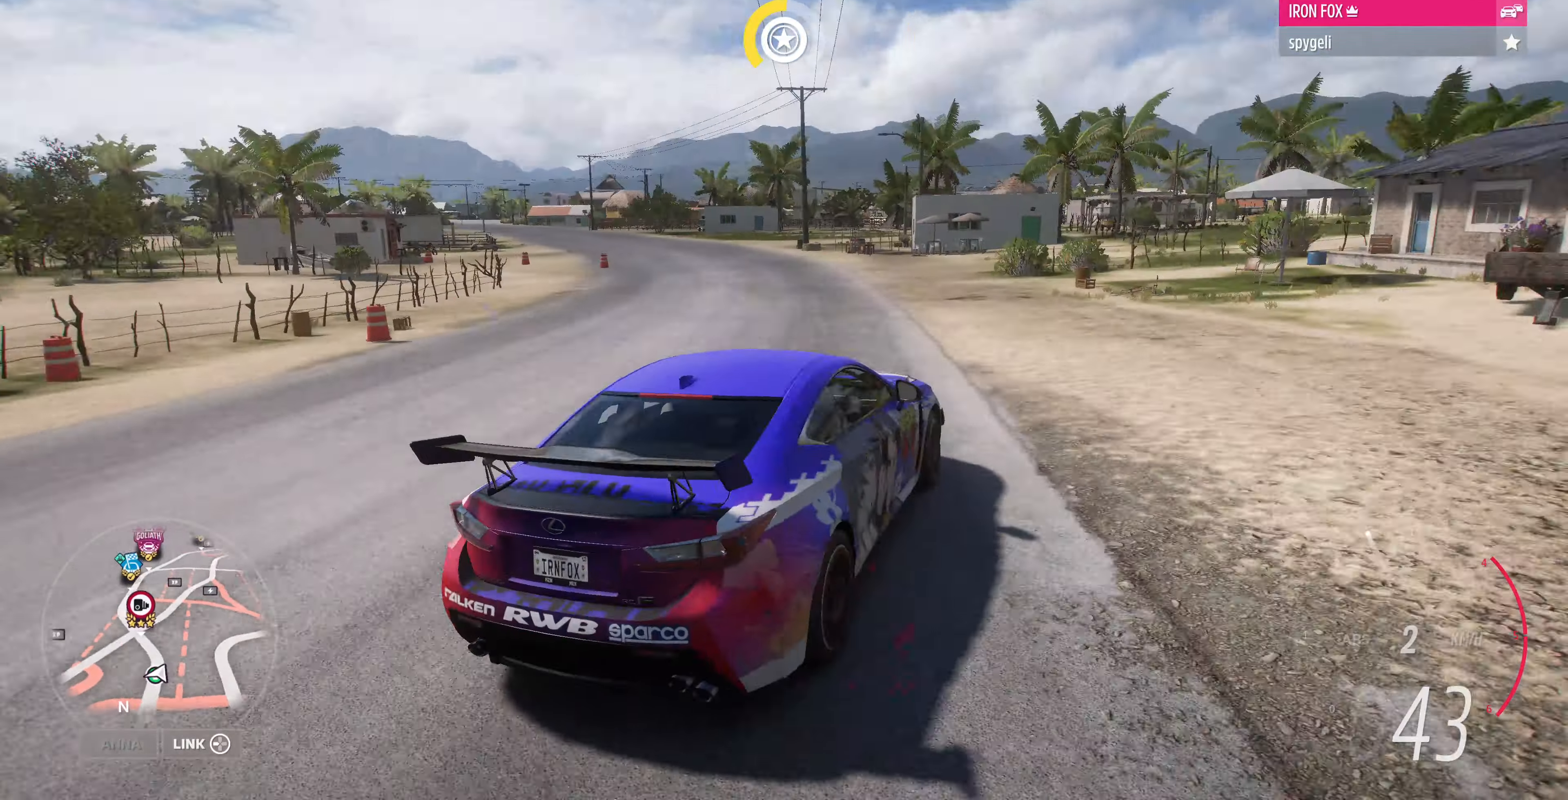
{"buttons": [], "left_stick": "left", "right_stick": "up-left", "events": []}
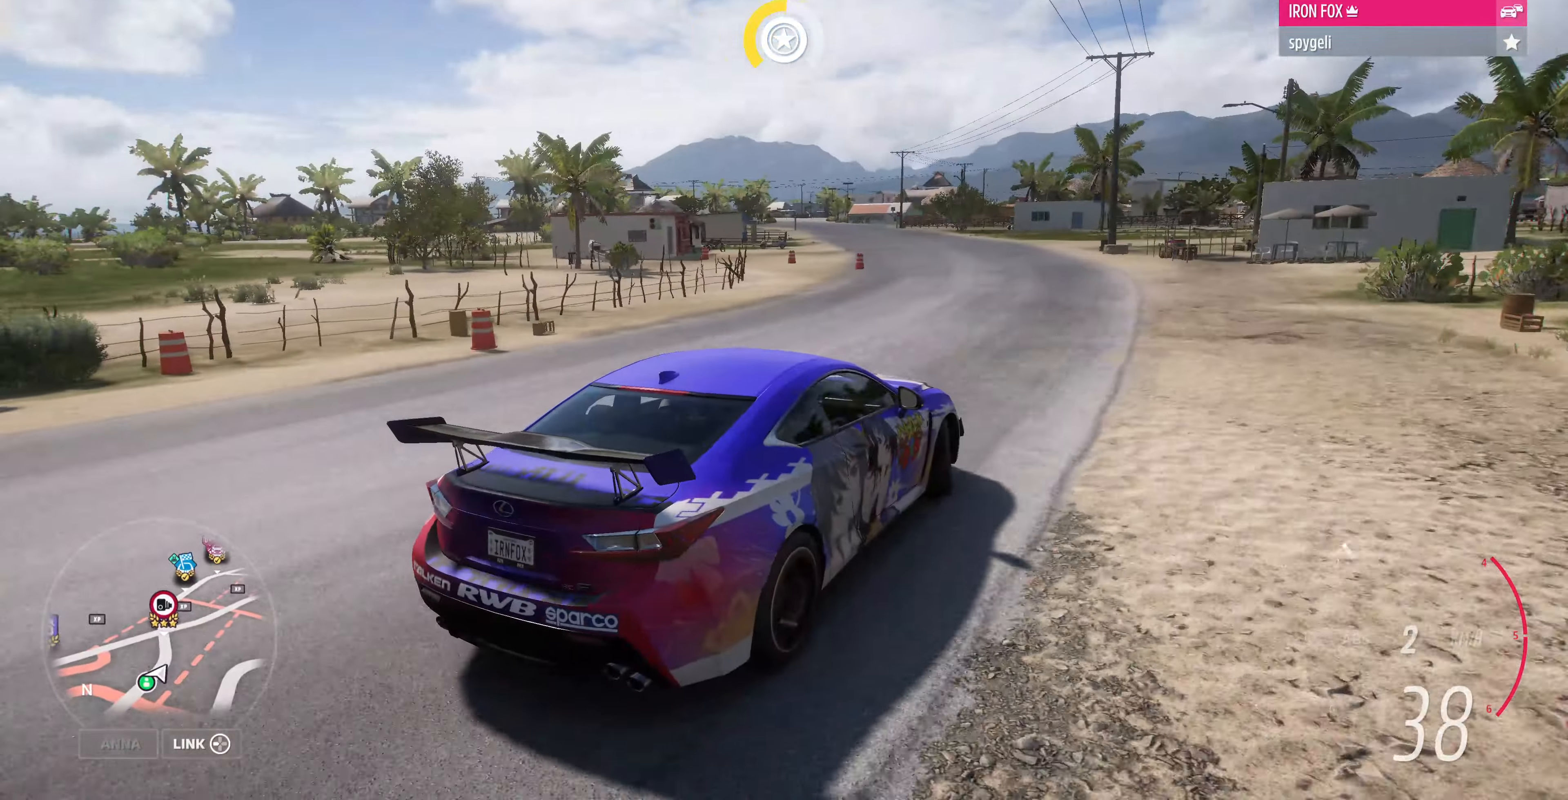
{"buttons": ["CROSS"], "left_stick": "left", "right_stick": "up-left", "events": [[300, "CROSS", "down"]]}
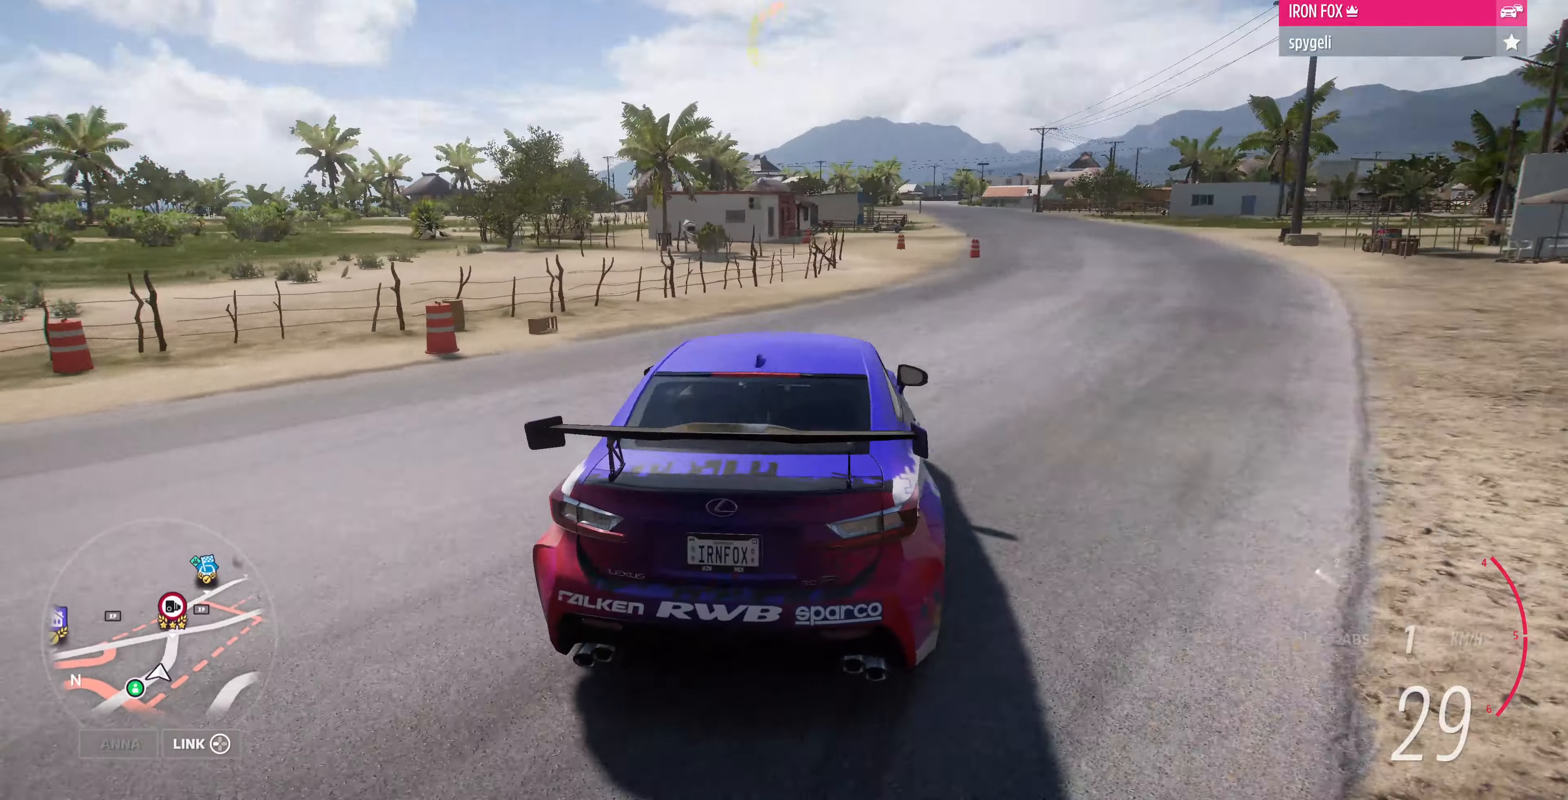
{"buttons": [], "left_stick": "left", "right_stick": "up-left", "events": [[100, "CROSS", "up"]]}
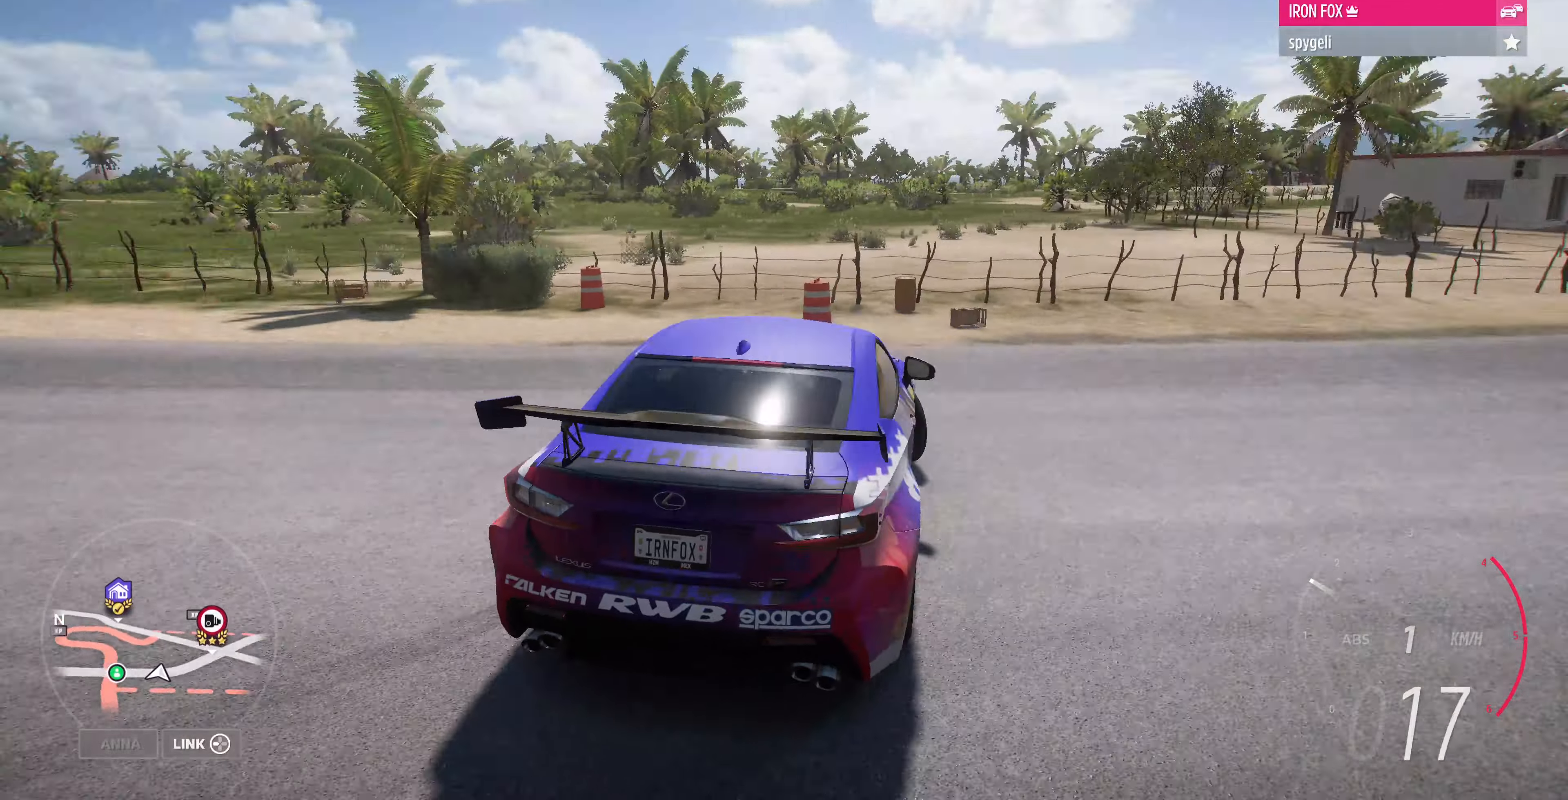
{"buttons": ["R2"], "left_stick": "left", "right_stick": "up-left", "events": [[100, "R2", "down"]]}
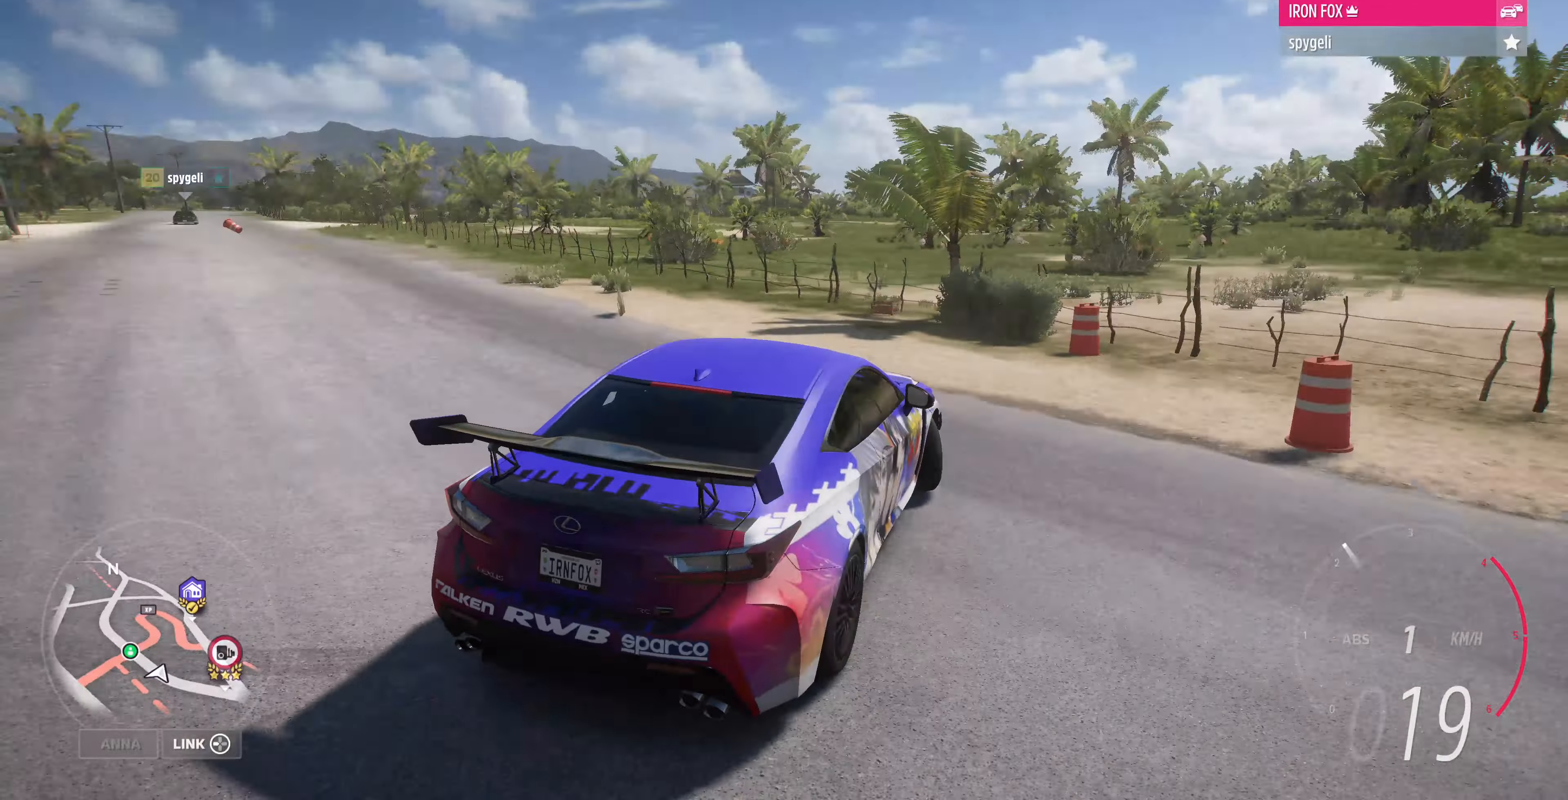
{"buttons": ["R2"], "left_stick": "left", "right_stick": "up-left", "events": [[234, "R2", "up"], [300, "R2", "down"]]}
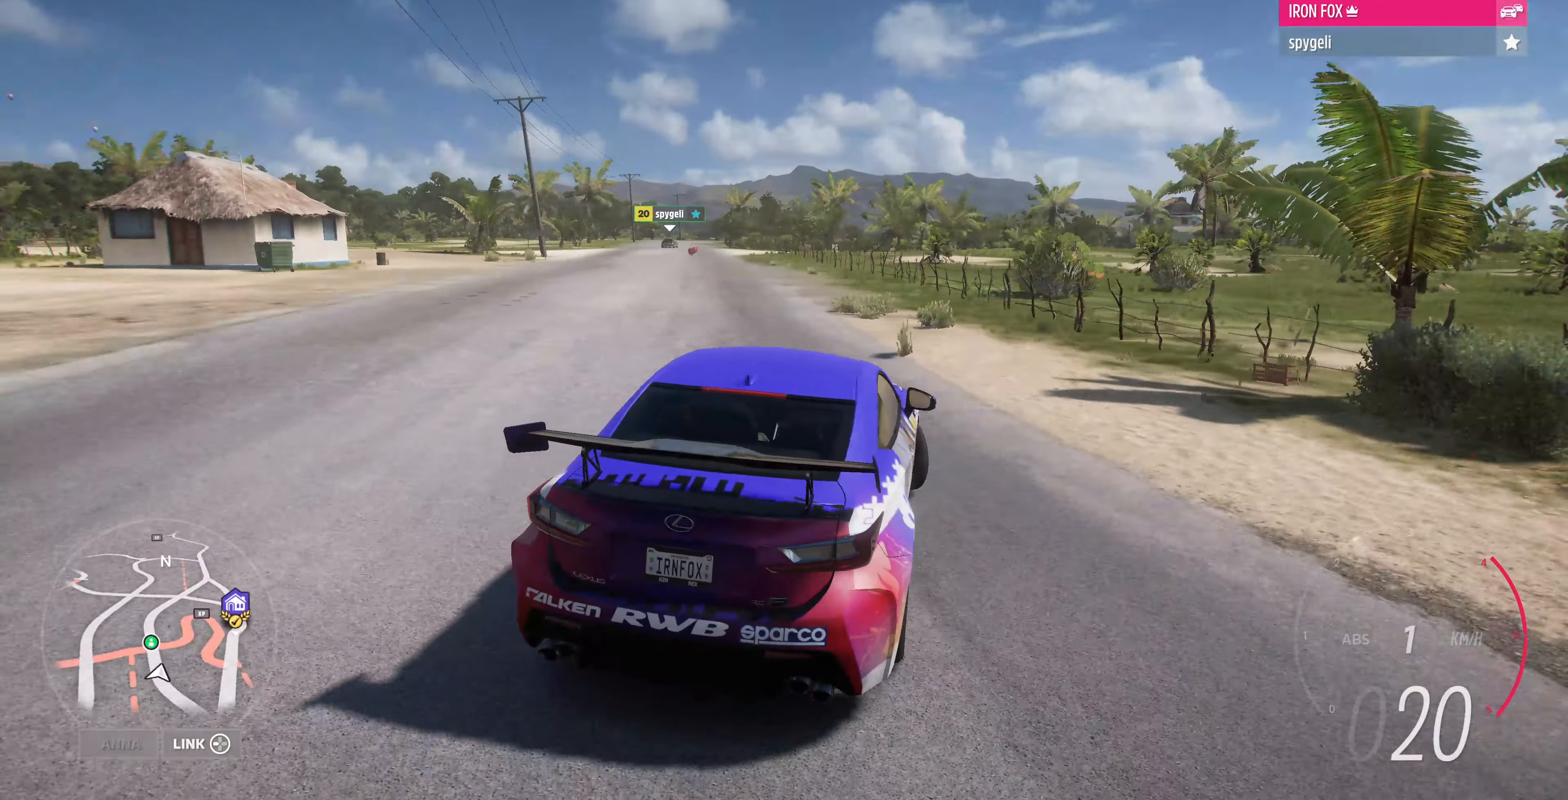
{"buttons": ["R2"], "left_stick": "up", "right_stick": "center", "events": [[34, "left_stick", "center"], [367, "left_stick", "up"], [467, "right_stick", "center"]]}
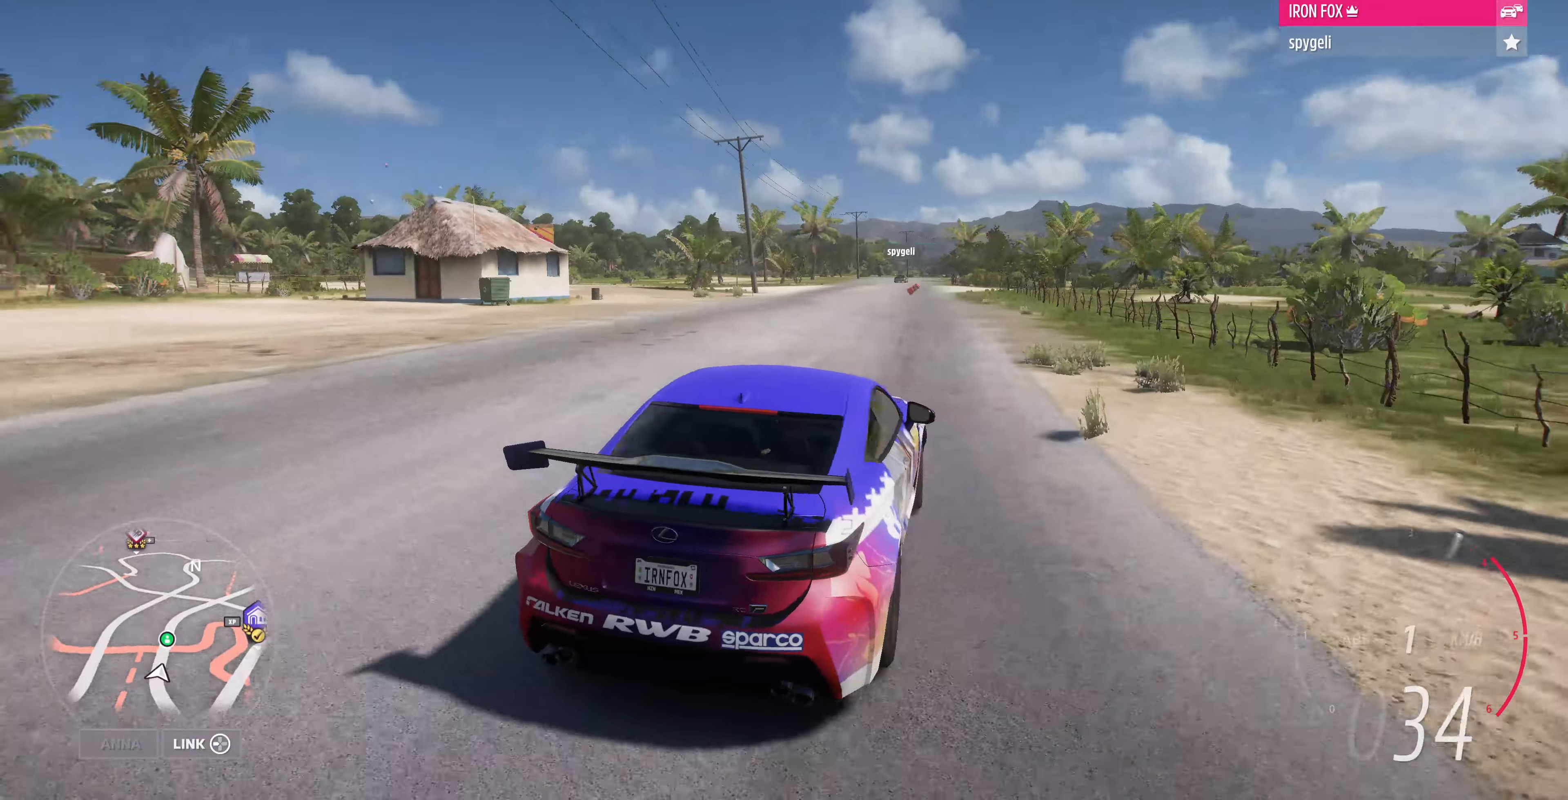
{"buttons": ["R2"], "left_stick": "up", "right_stick": "center", "events": []}
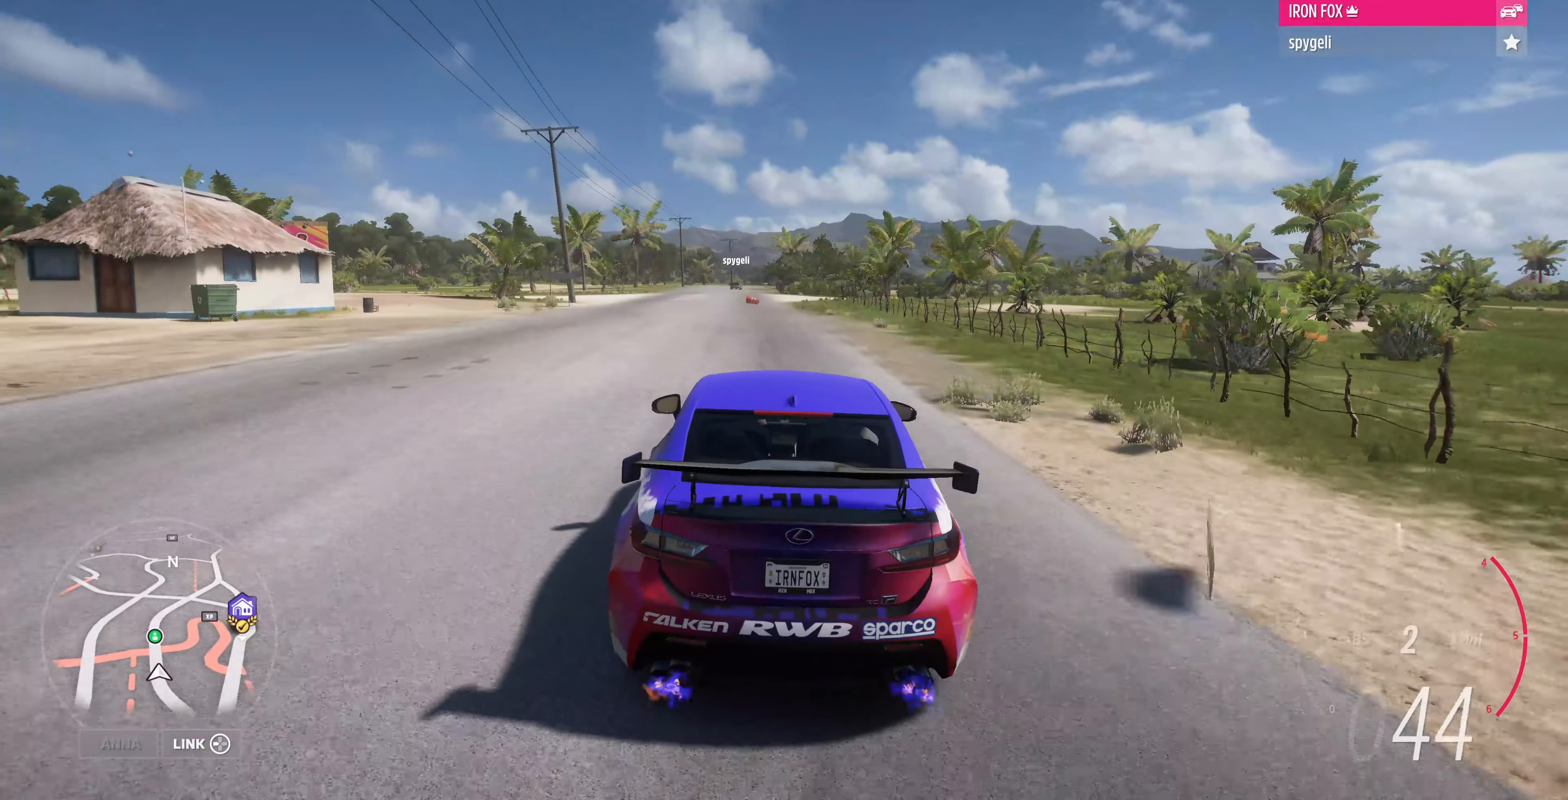
{"buttons": ["R2"], "left_stick": "up", "right_stick": "center", "events": []}
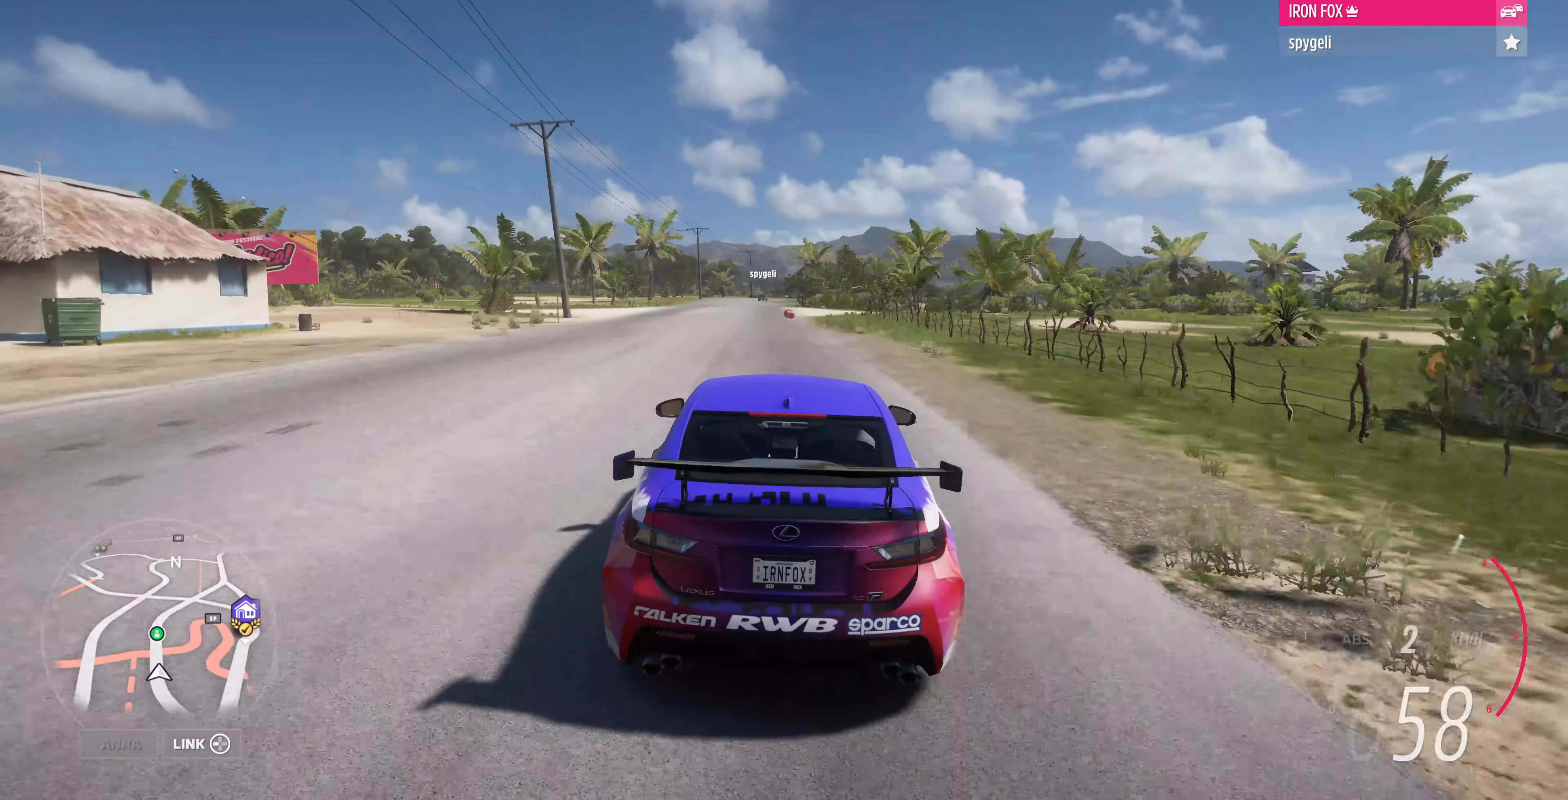
{"buttons": ["R2"], "left_stick": "up", "right_stick": "center", "events": []}
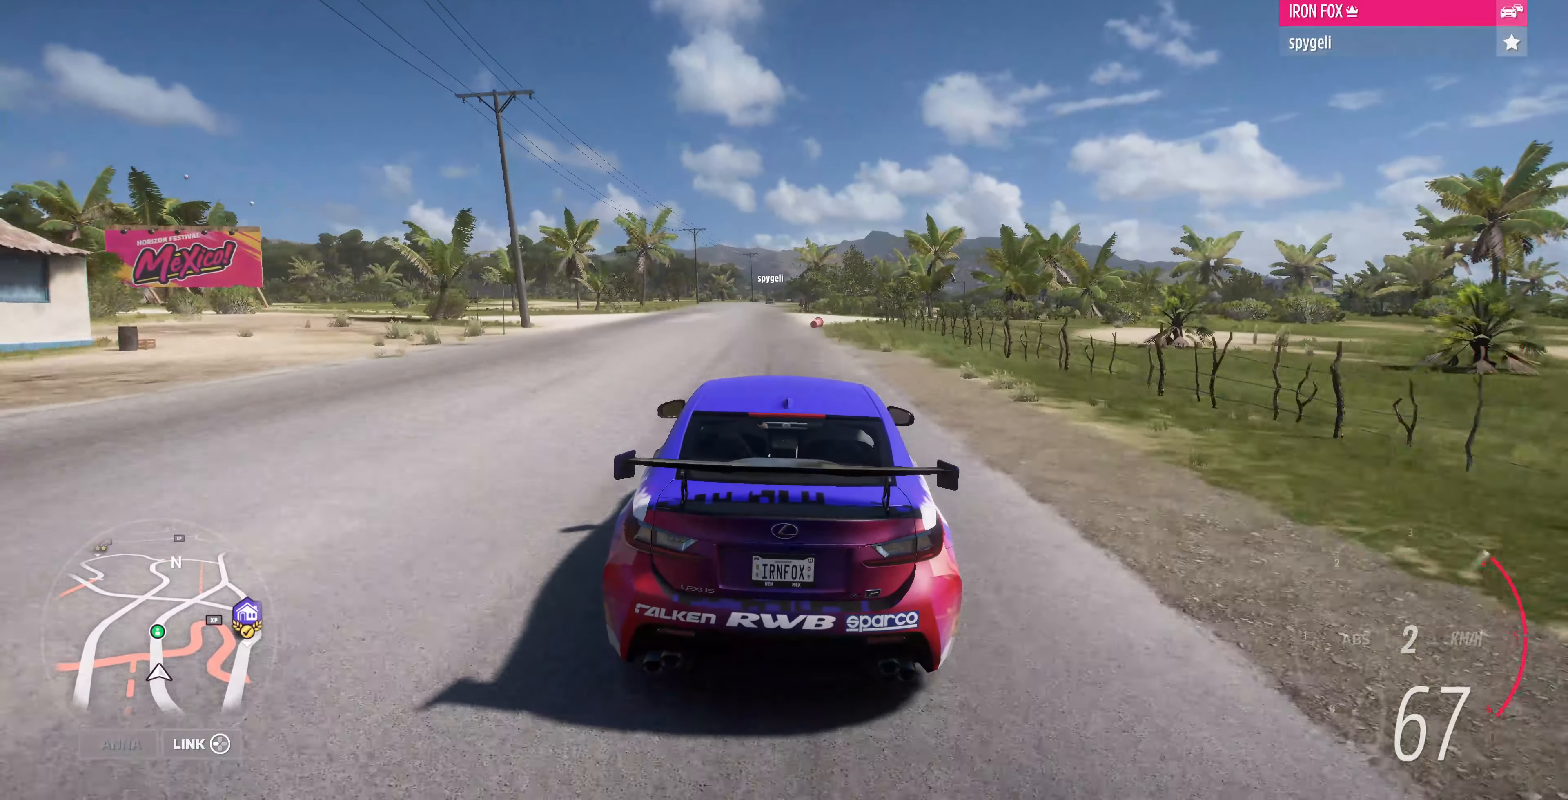
{"buttons": ["R2"], "left_stick": "up", "right_stick": "center", "events": []}
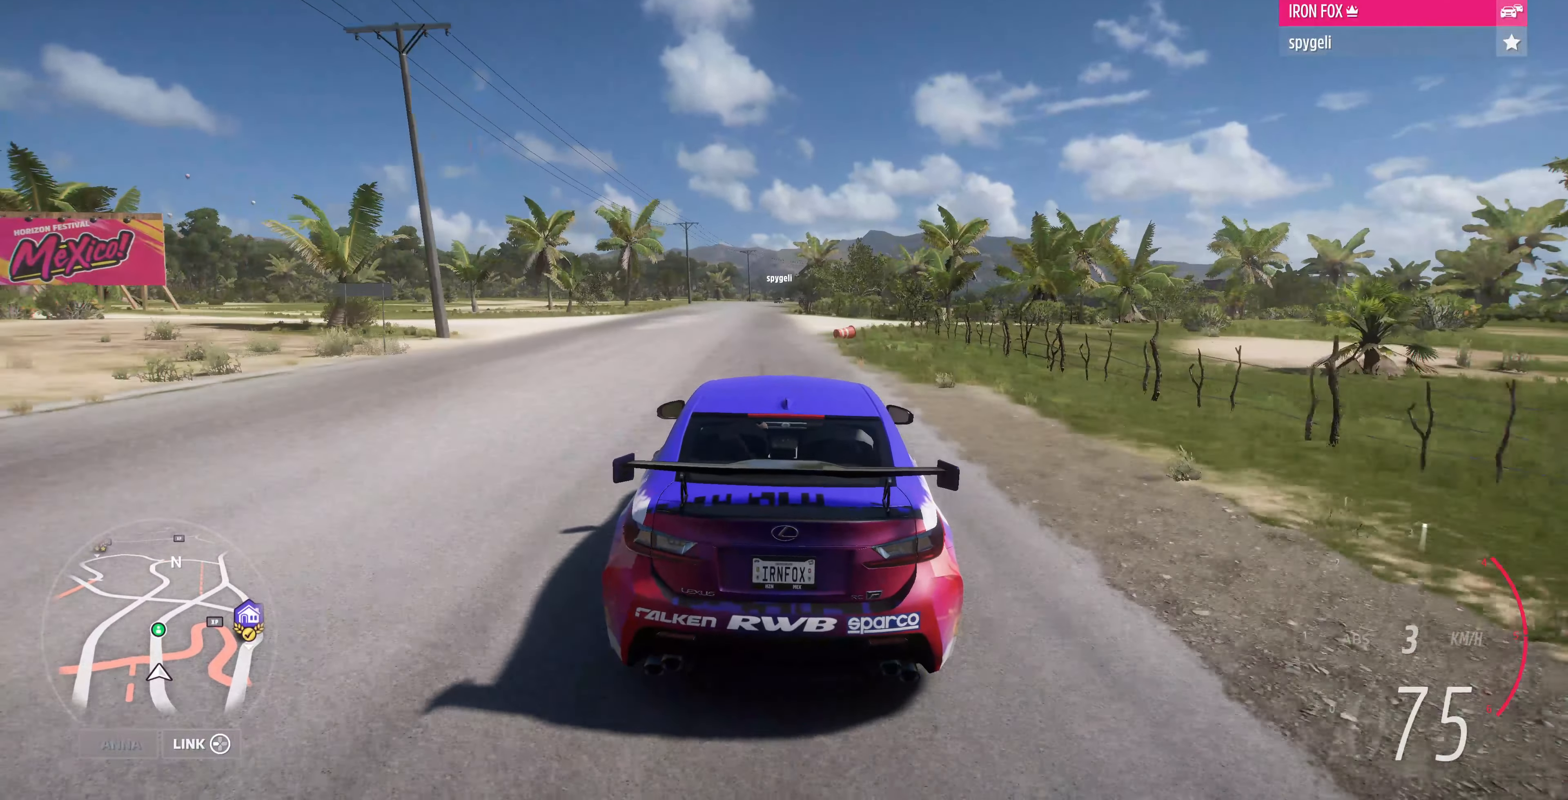
{"buttons": ["R2"], "left_stick": "up", "right_stick": "center", "events": []}
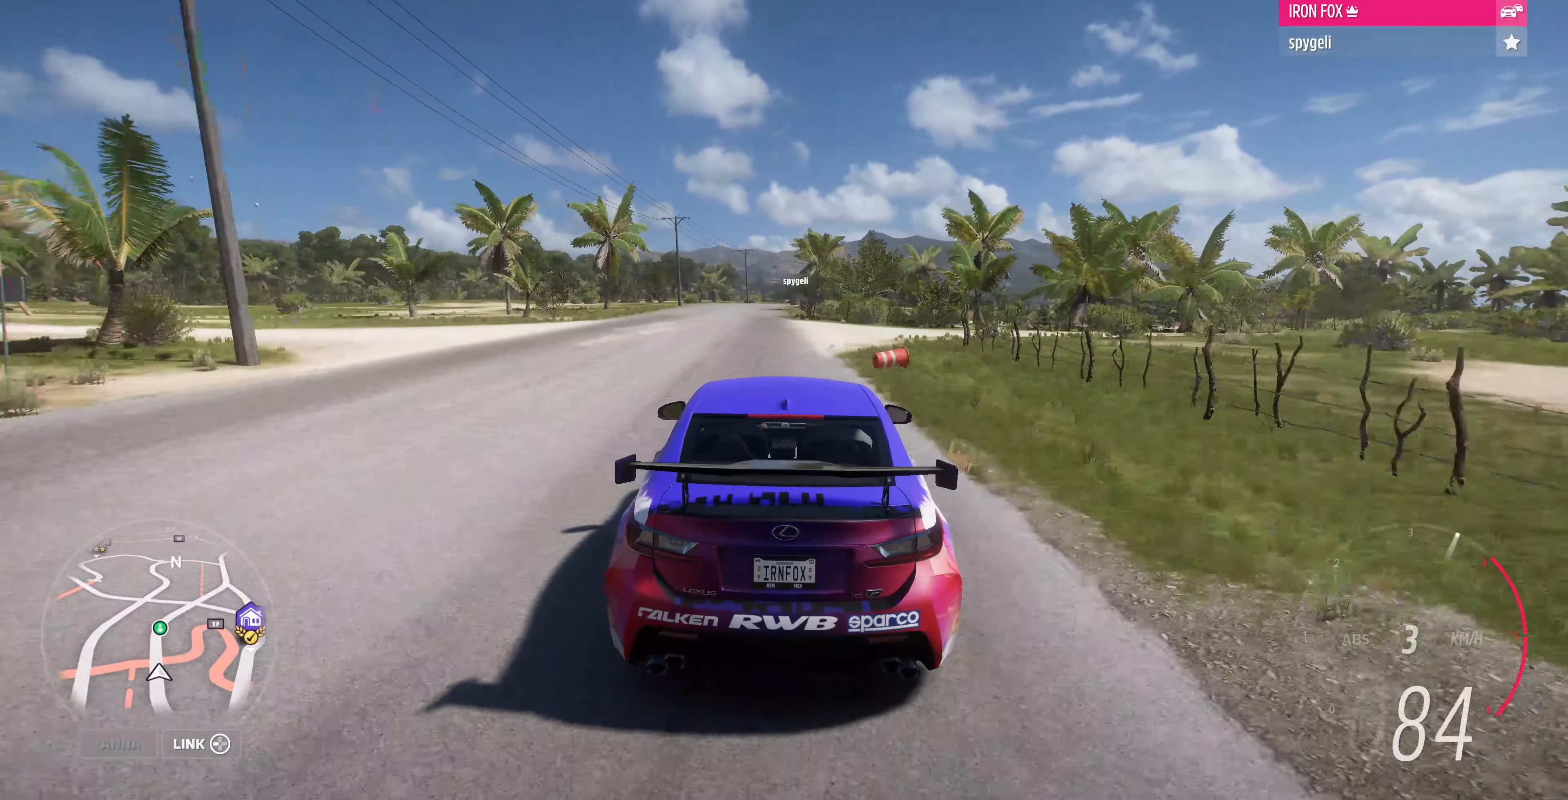
{"buttons": ["R2"], "left_stick": "up", "right_stick": "center", "events": []}
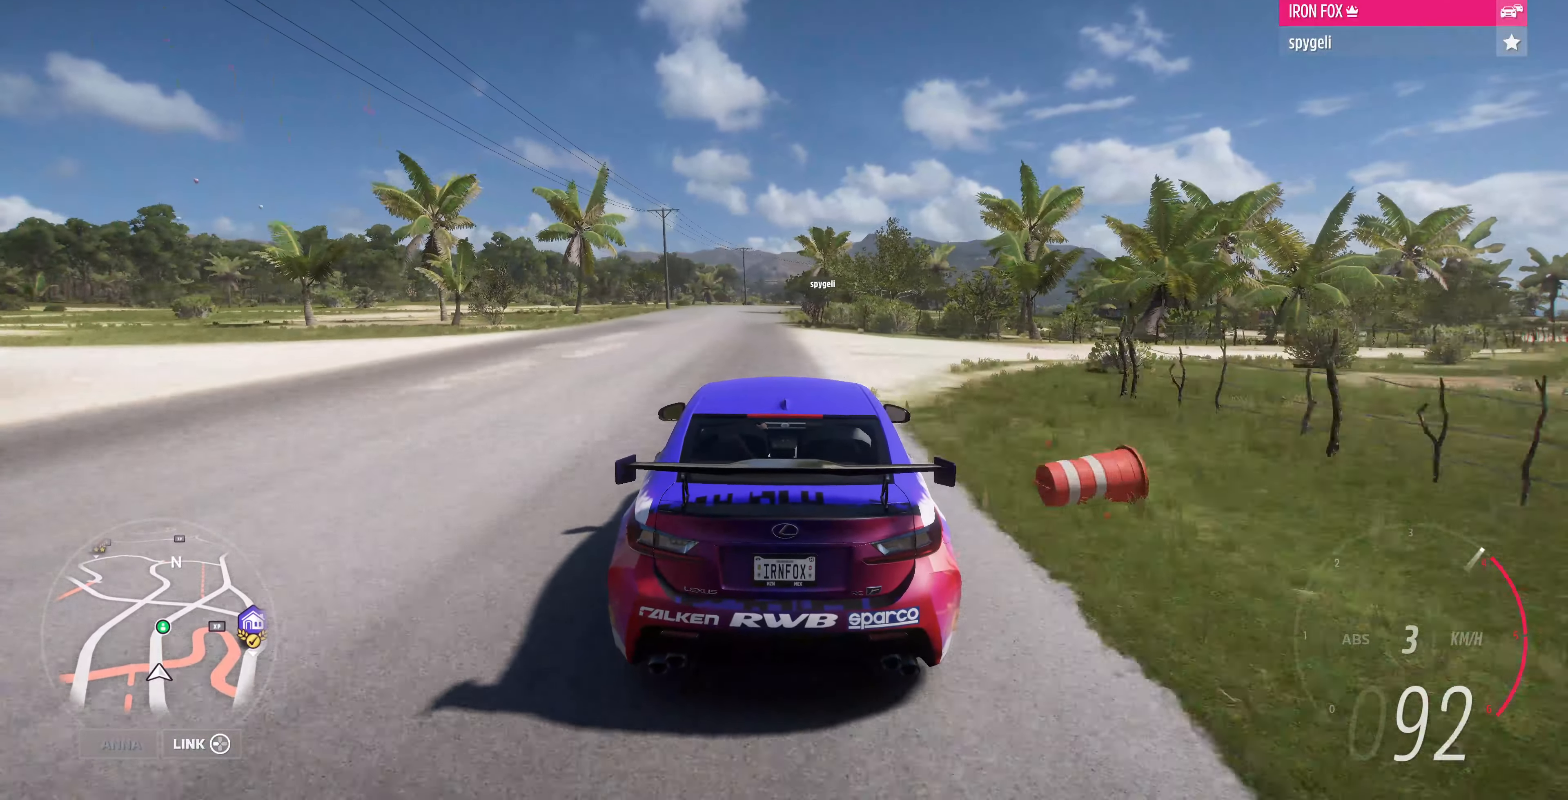
{"buttons": ["R2"], "left_stick": "up", "right_stick": "center", "events": []}
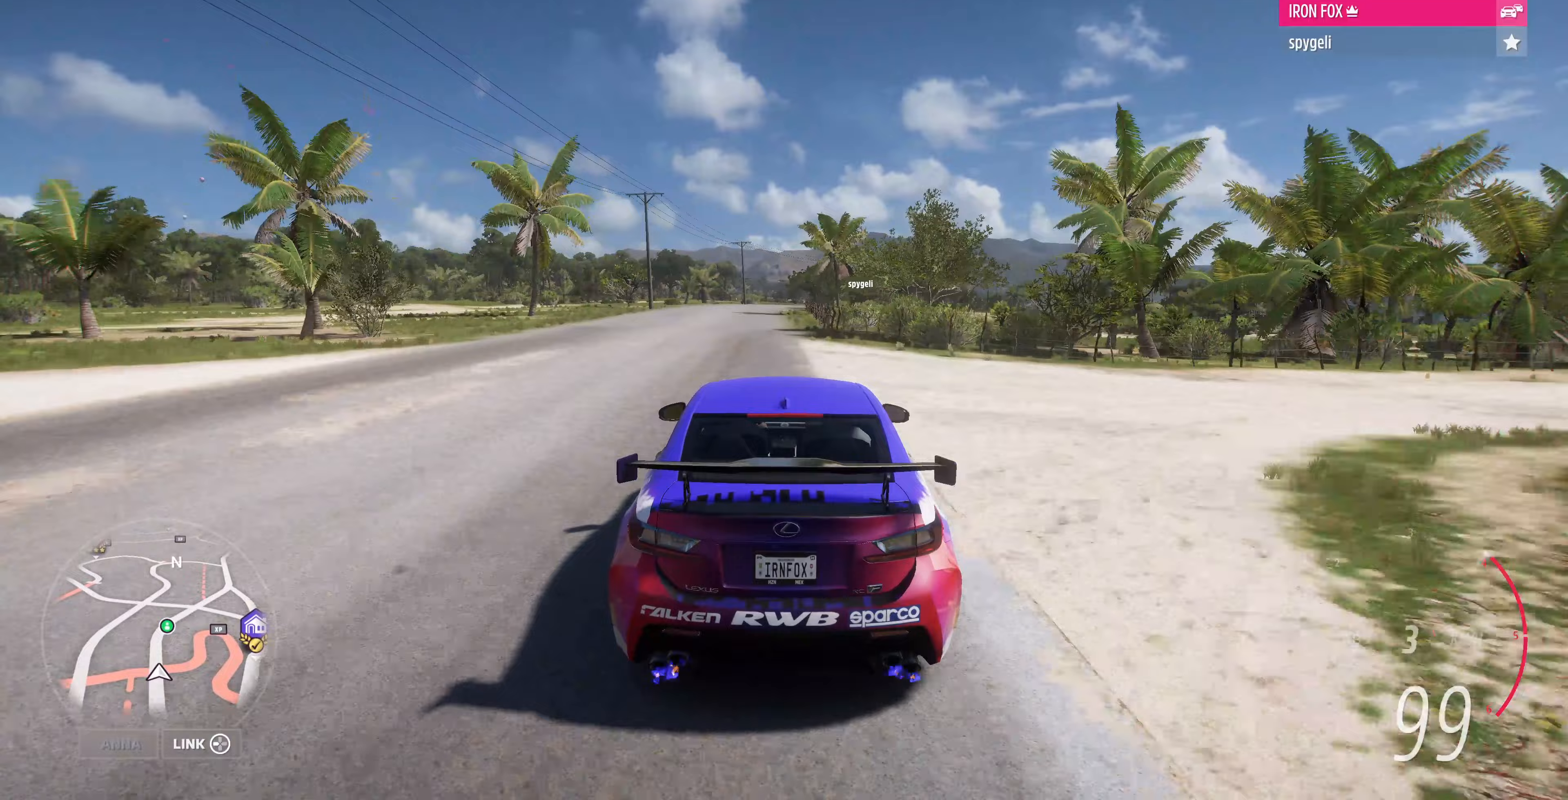
{"buttons": ["R2"], "left_stick": "up", "right_stick": "center", "events": []}
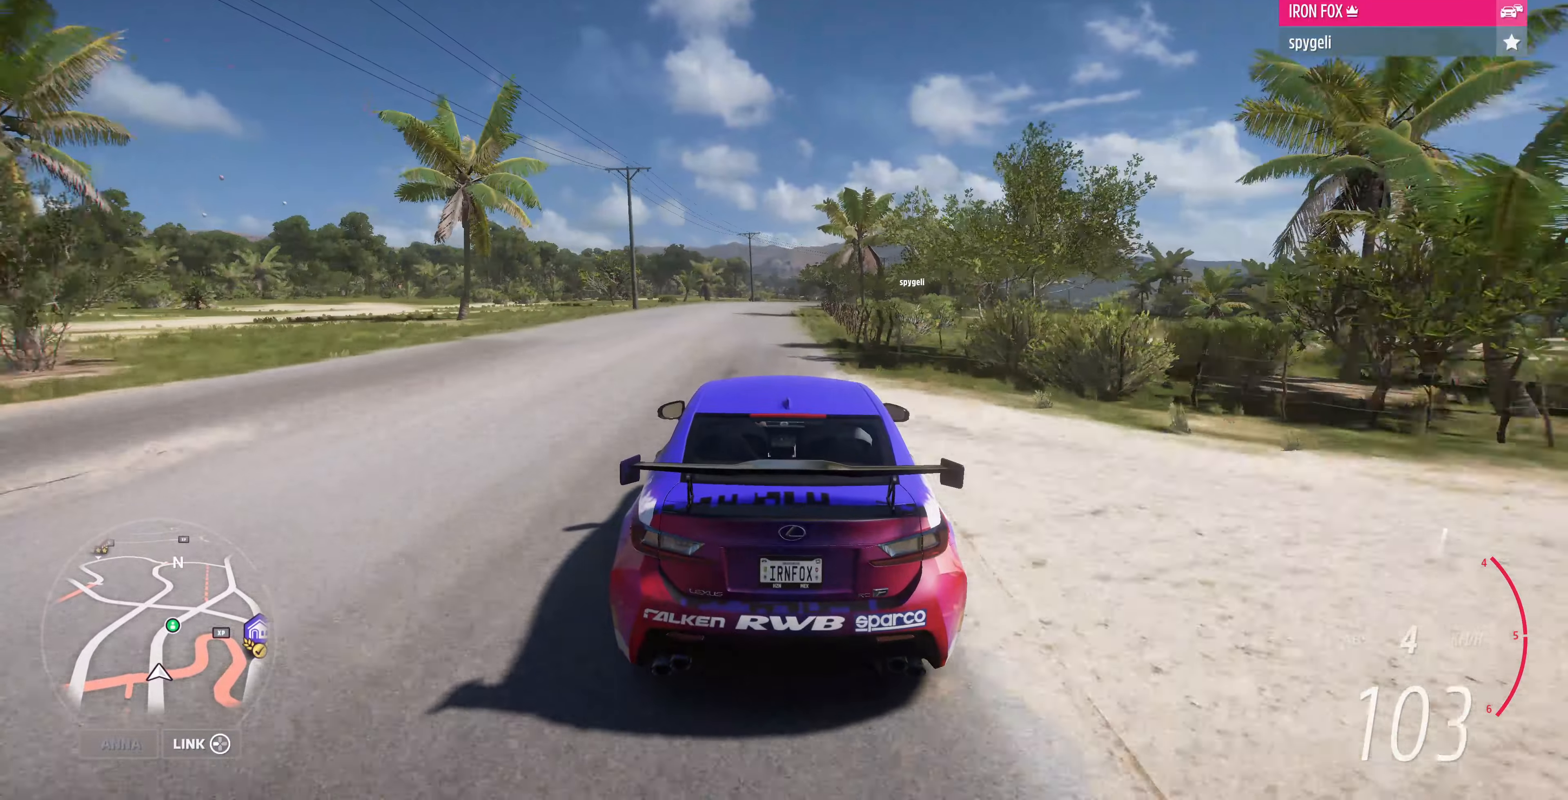
{"buttons": ["R2"], "left_stick": "up", "right_stick": "up", "events": [[67, "right_stick", "up"]]}
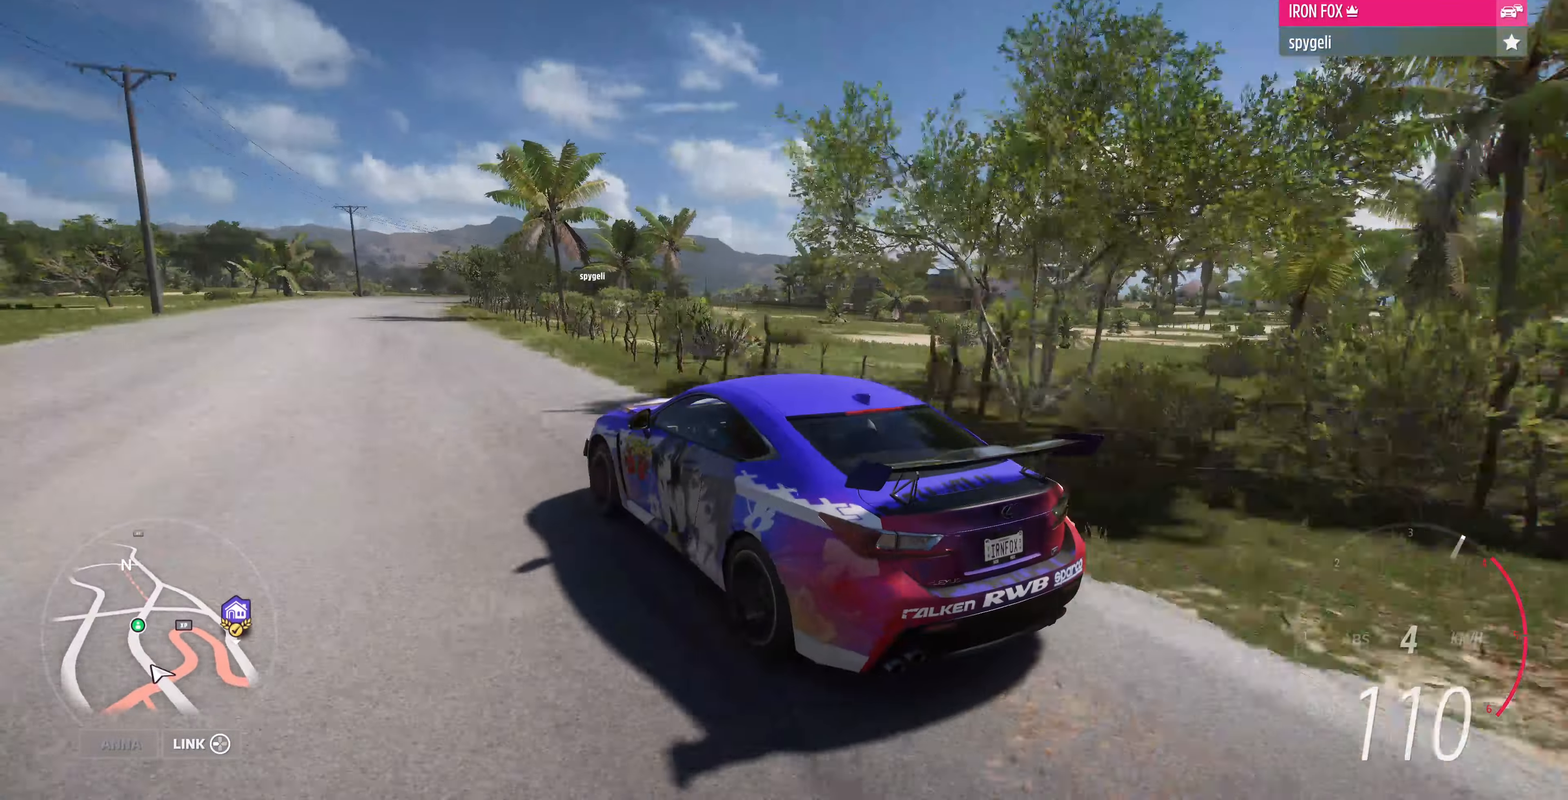
{"buttons": ["R2"], "left_stick": "up", "right_stick": "up", "events": []}
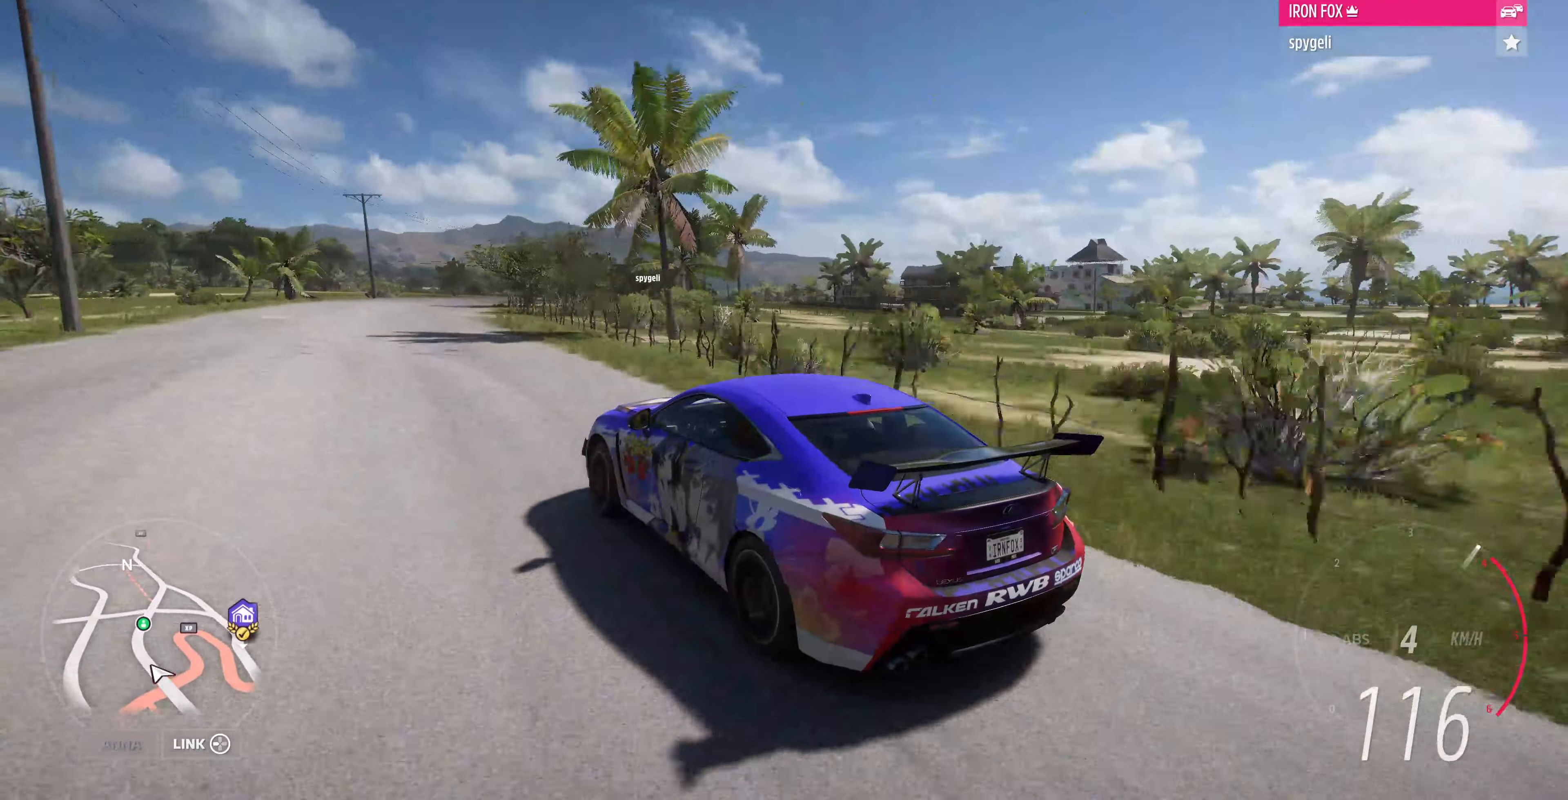
{"buttons": ["R2"], "left_stick": "up", "right_stick": "up", "events": []}
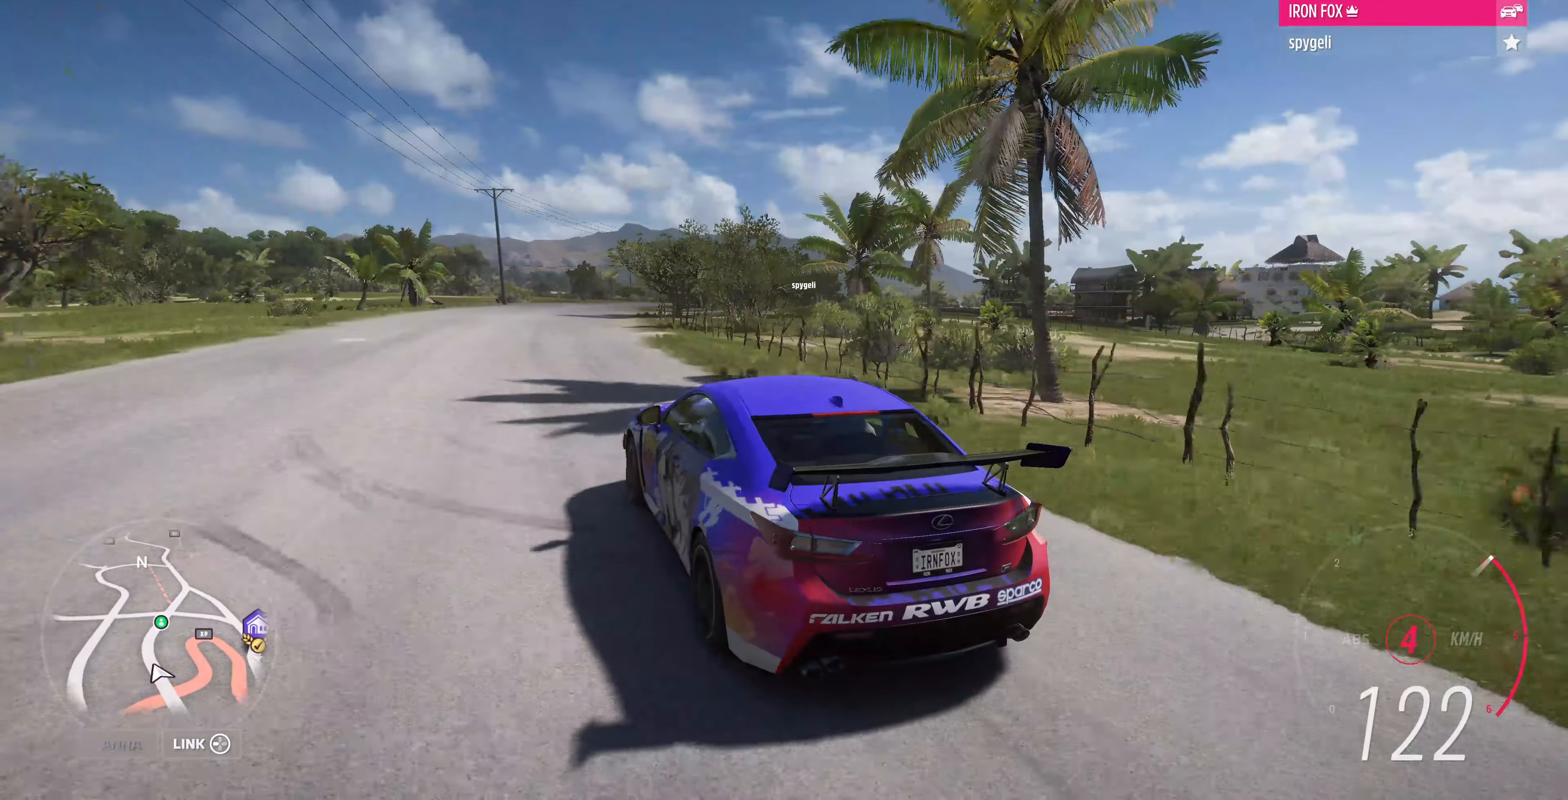
{"buttons": ["R2"], "left_stick": "up", "right_stick": "up", "events": []}
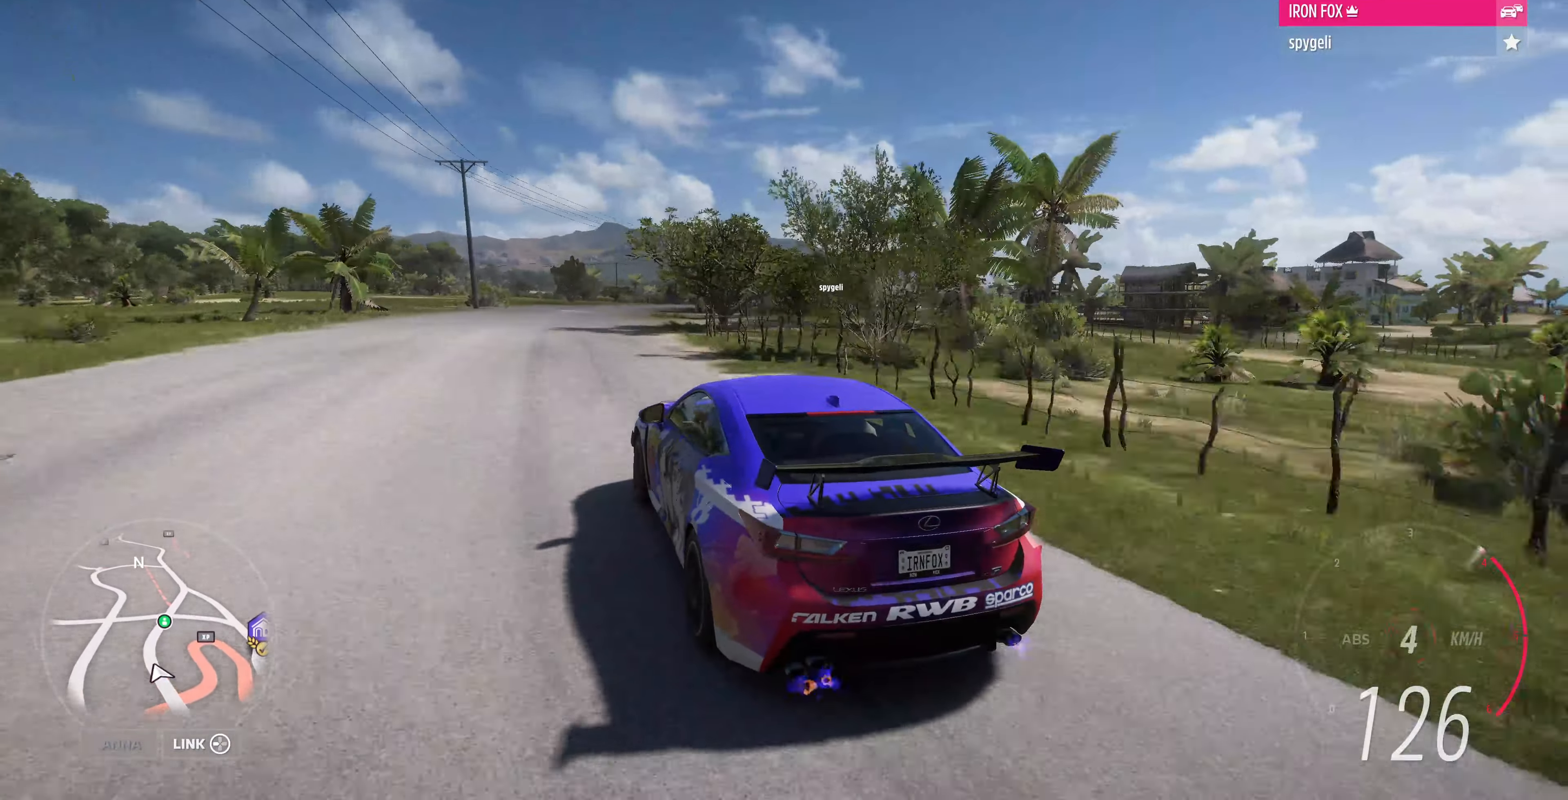
{"buttons": ["R2"], "left_stick": "up", "right_stick": "up", "events": []}
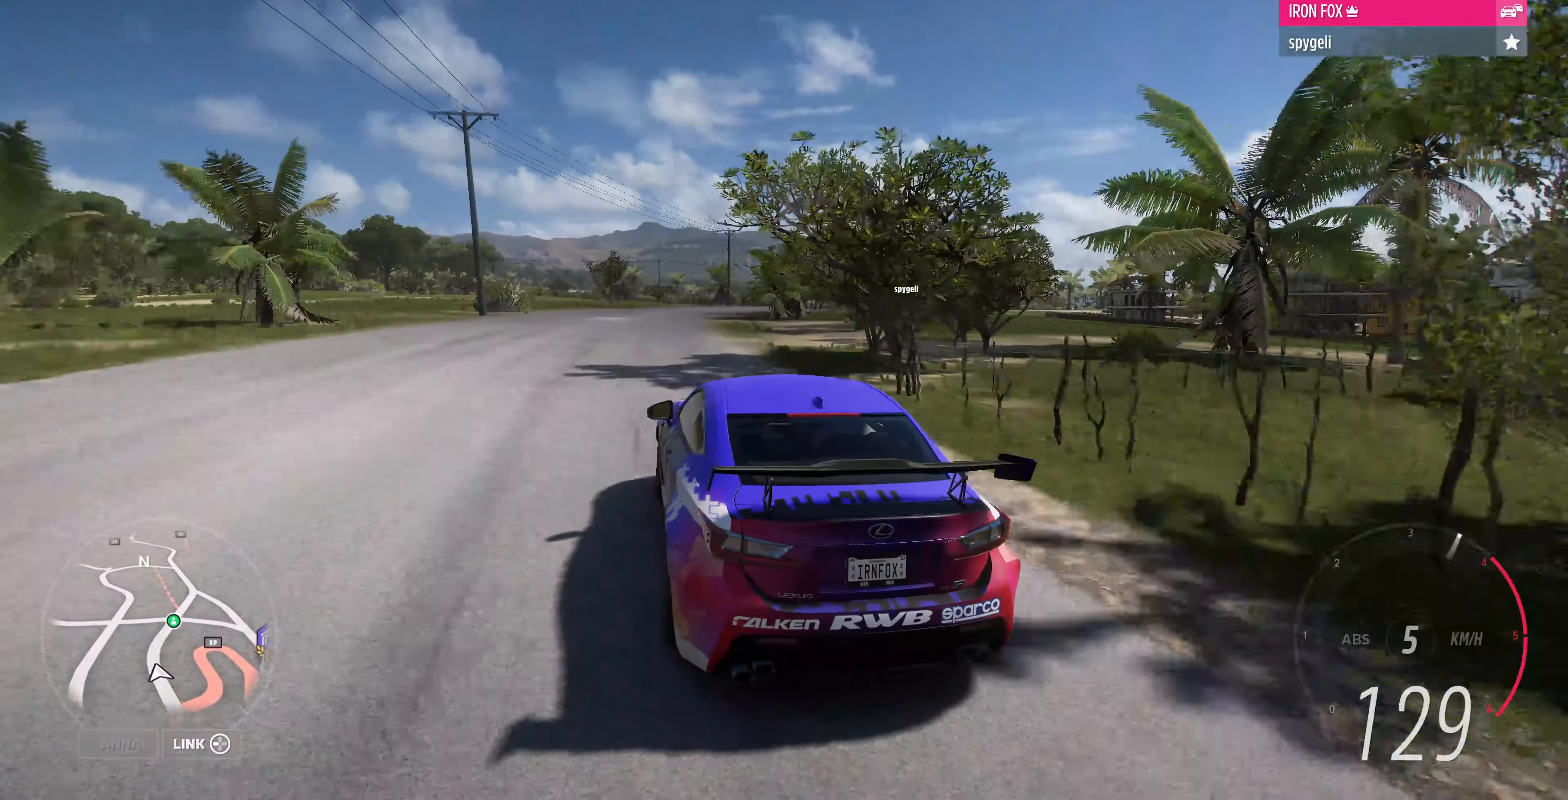
{"buttons": ["R2"], "left_stick": "up", "right_stick": "up", "events": []}
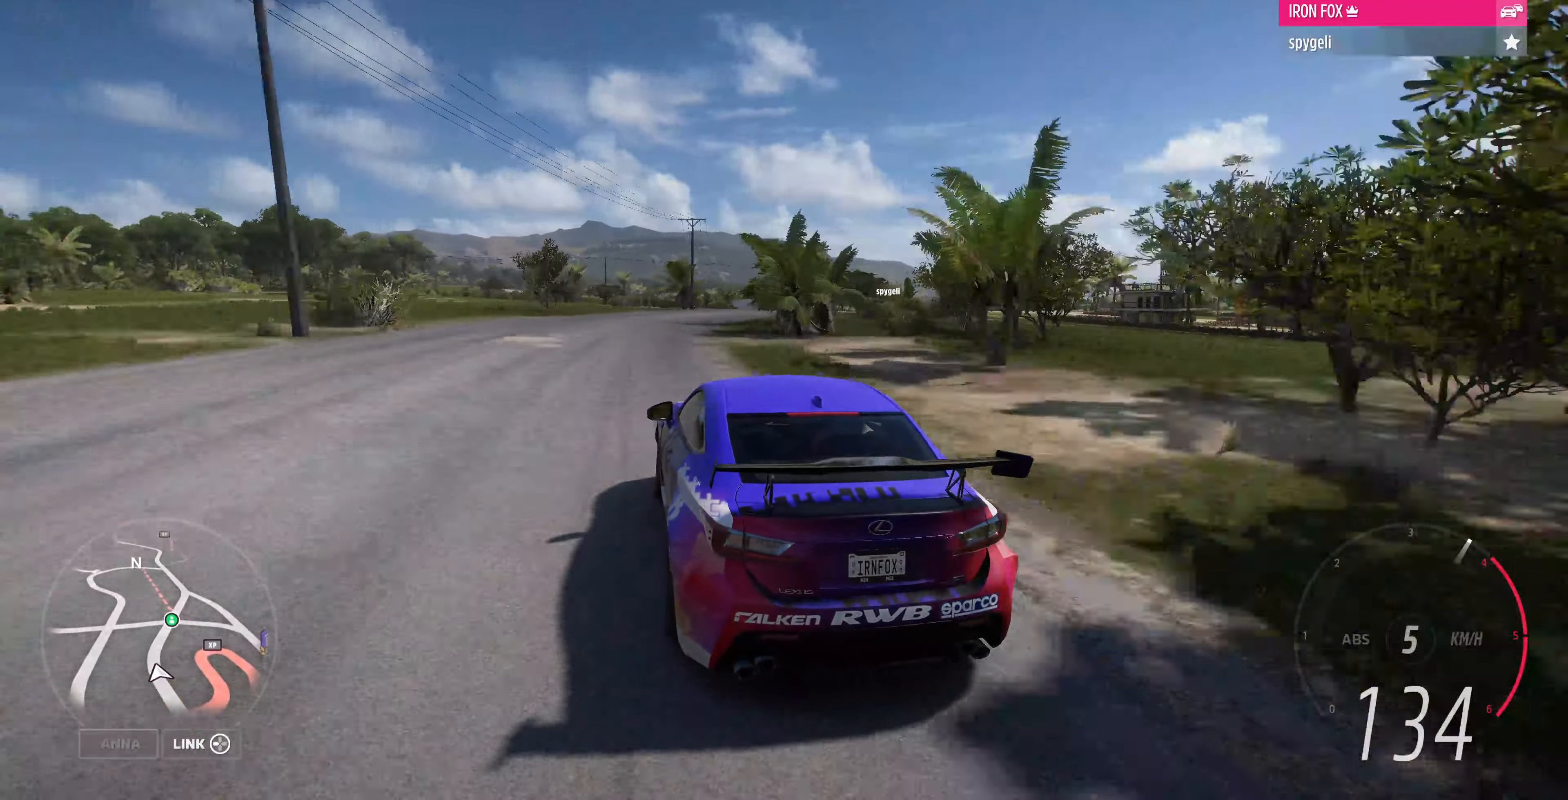
{"buttons": ["R2"], "left_stick": "up", "right_stick": "up", "events": []}
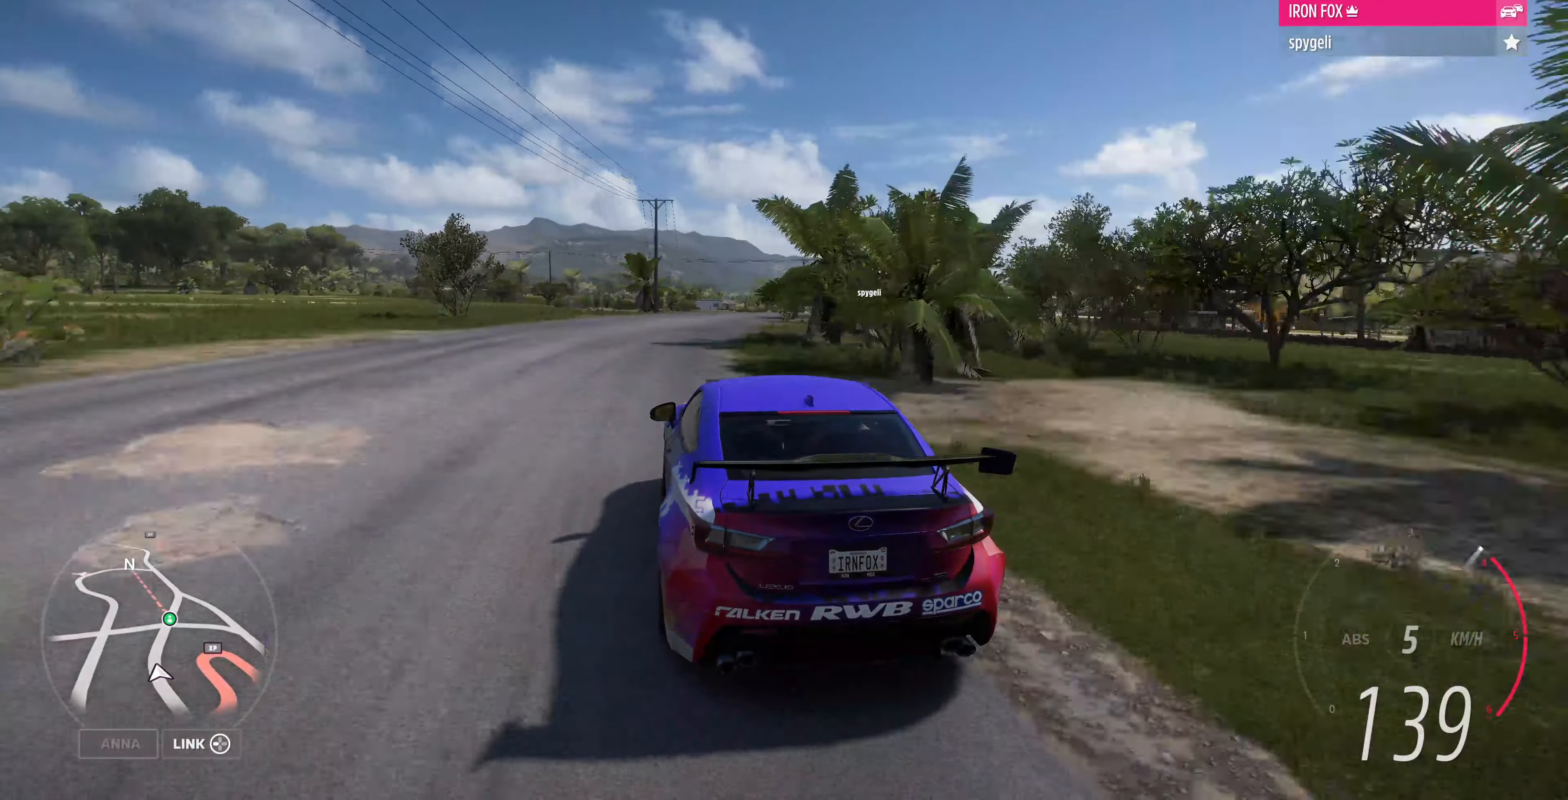
{"buttons": ["R2"], "left_stick": "up", "right_stick": "up", "events": []}
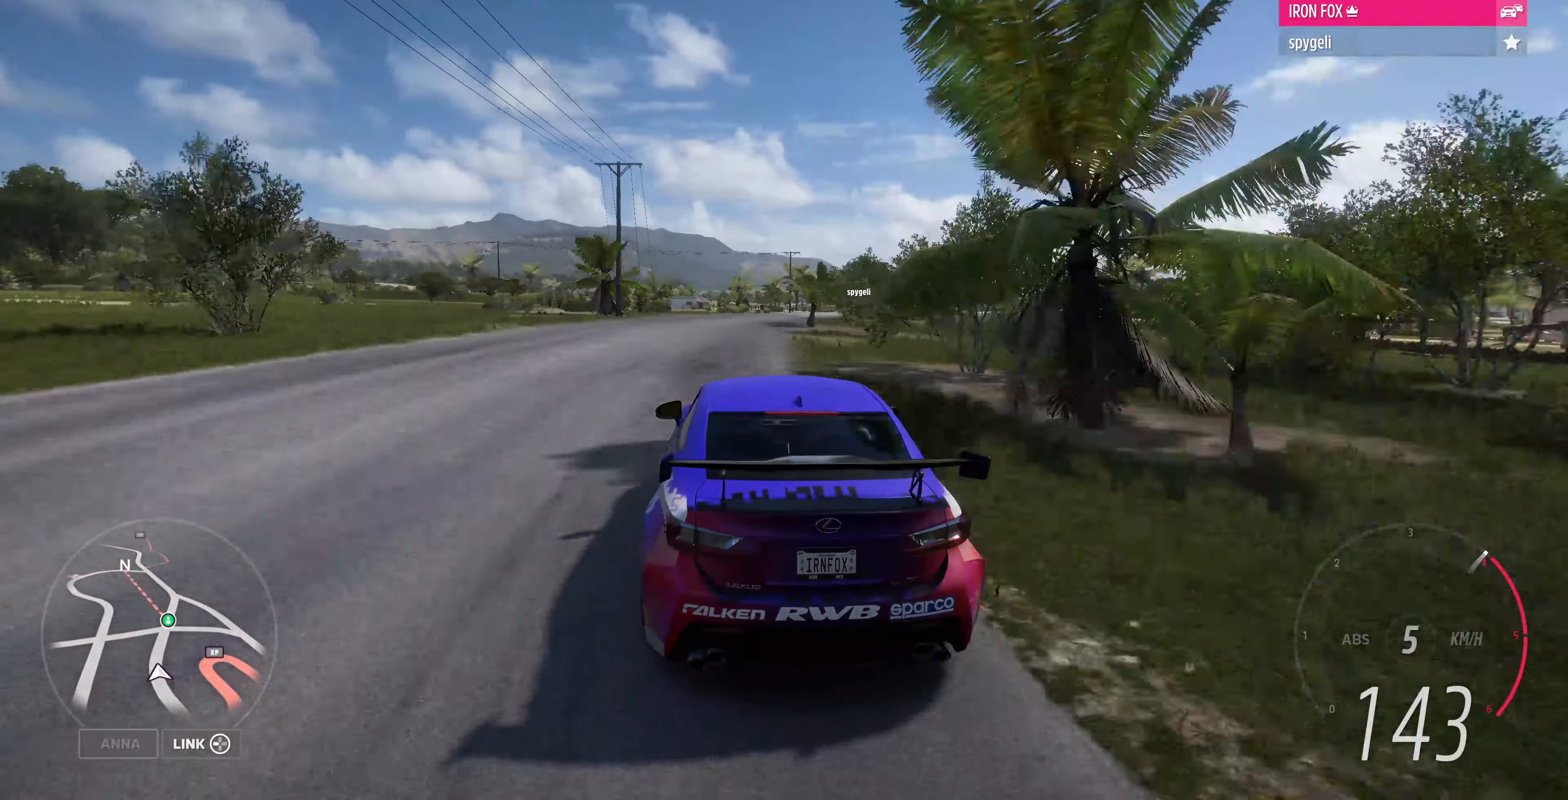
{"buttons": ["R2"], "left_stick": "up", "right_stick": "center", "events": [[133, "right_stick", "center"]]}
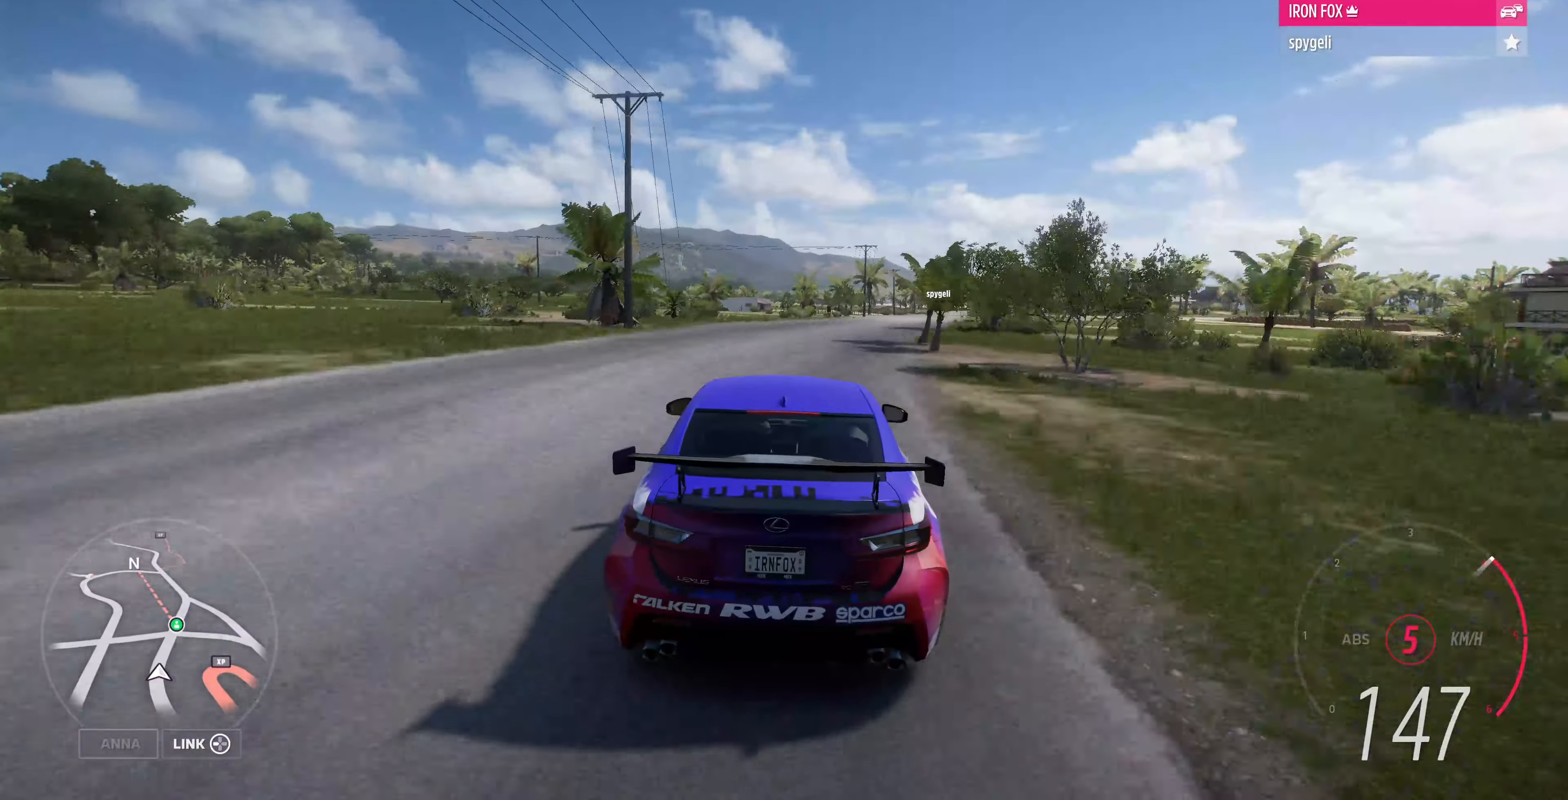
{"buttons": ["R2"], "left_stick": "up", "right_stick": "center", "events": []}
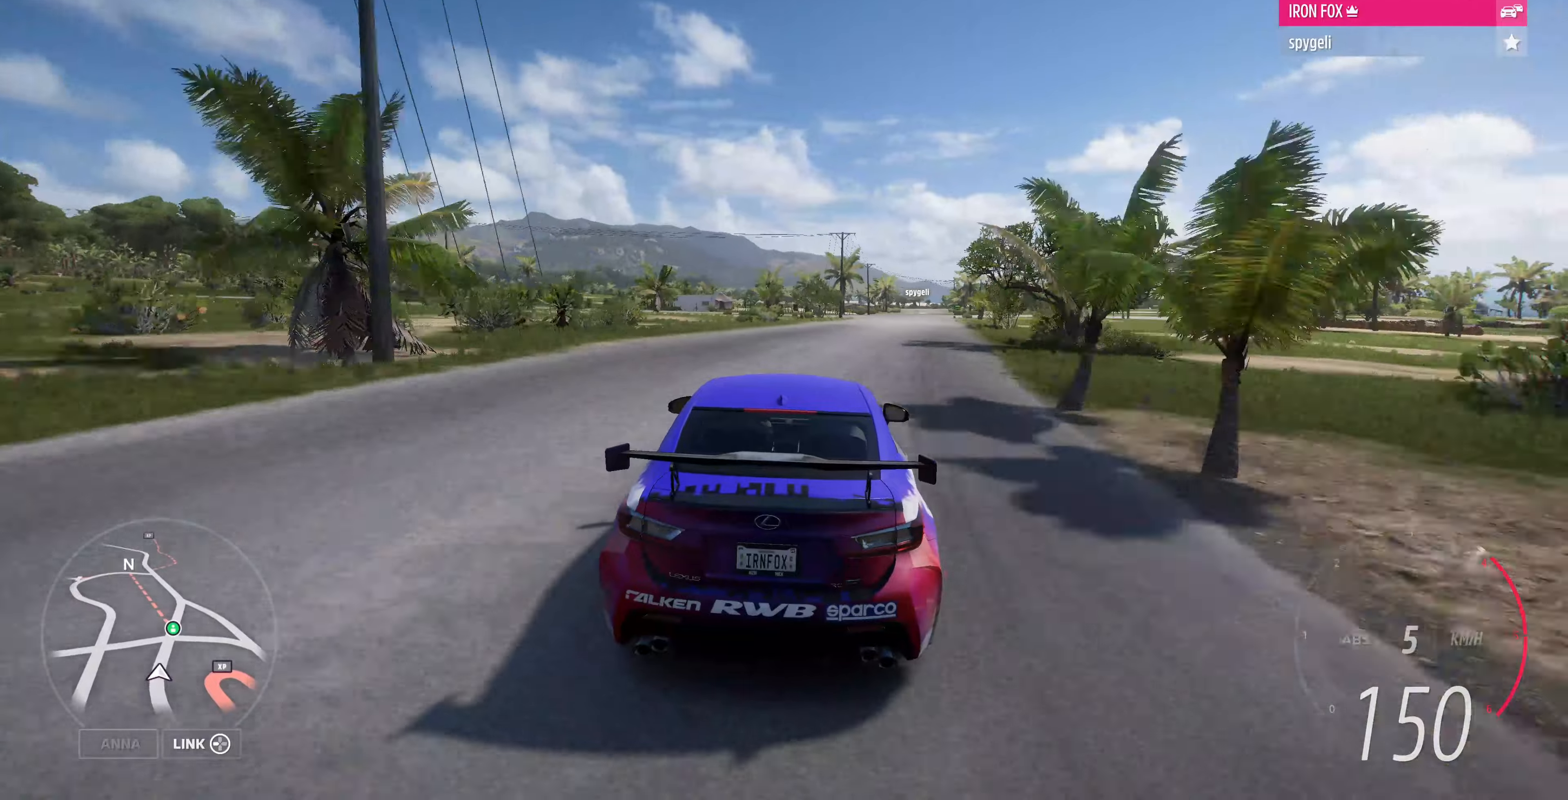
{"buttons": ["R2"], "left_stick": "up", "right_stick": "center", "events": []}
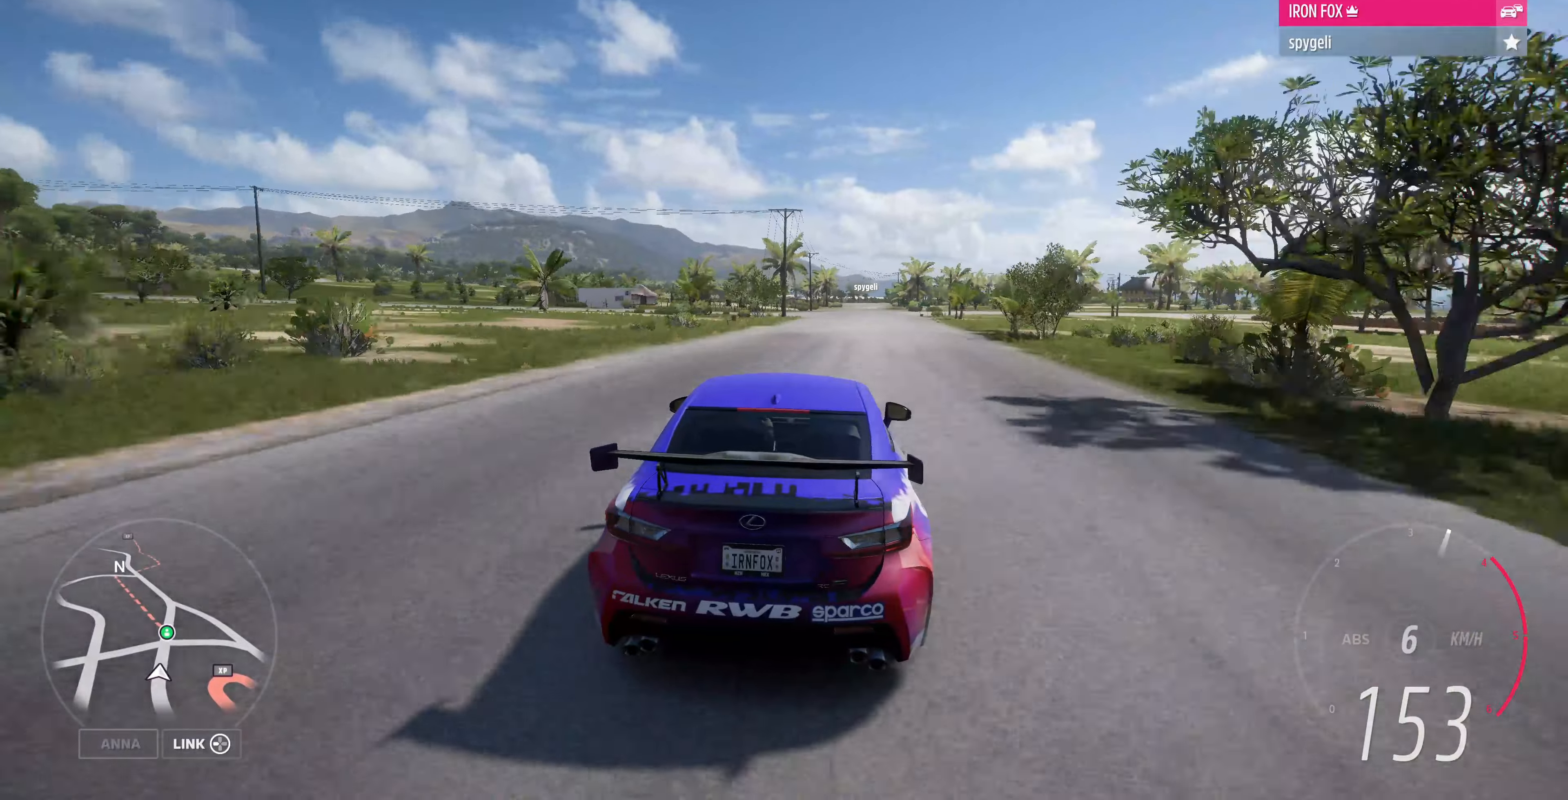
{"buttons": ["R2"], "left_stick": "up", "right_stick": "center", "events": []}
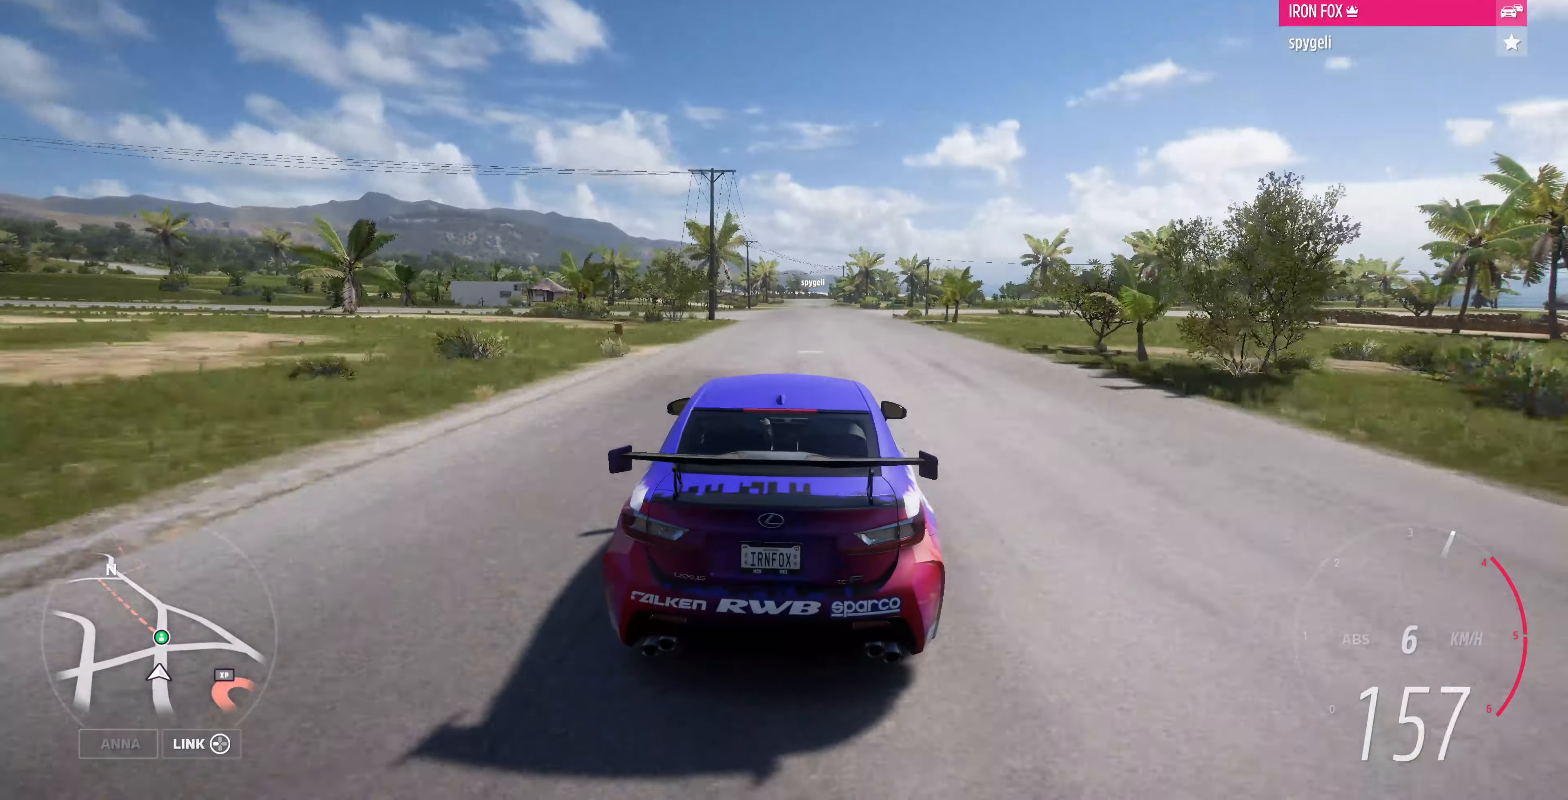
{"buttons": ["R2"], "left_stick": "up", "right_stick": "center", "events": []}
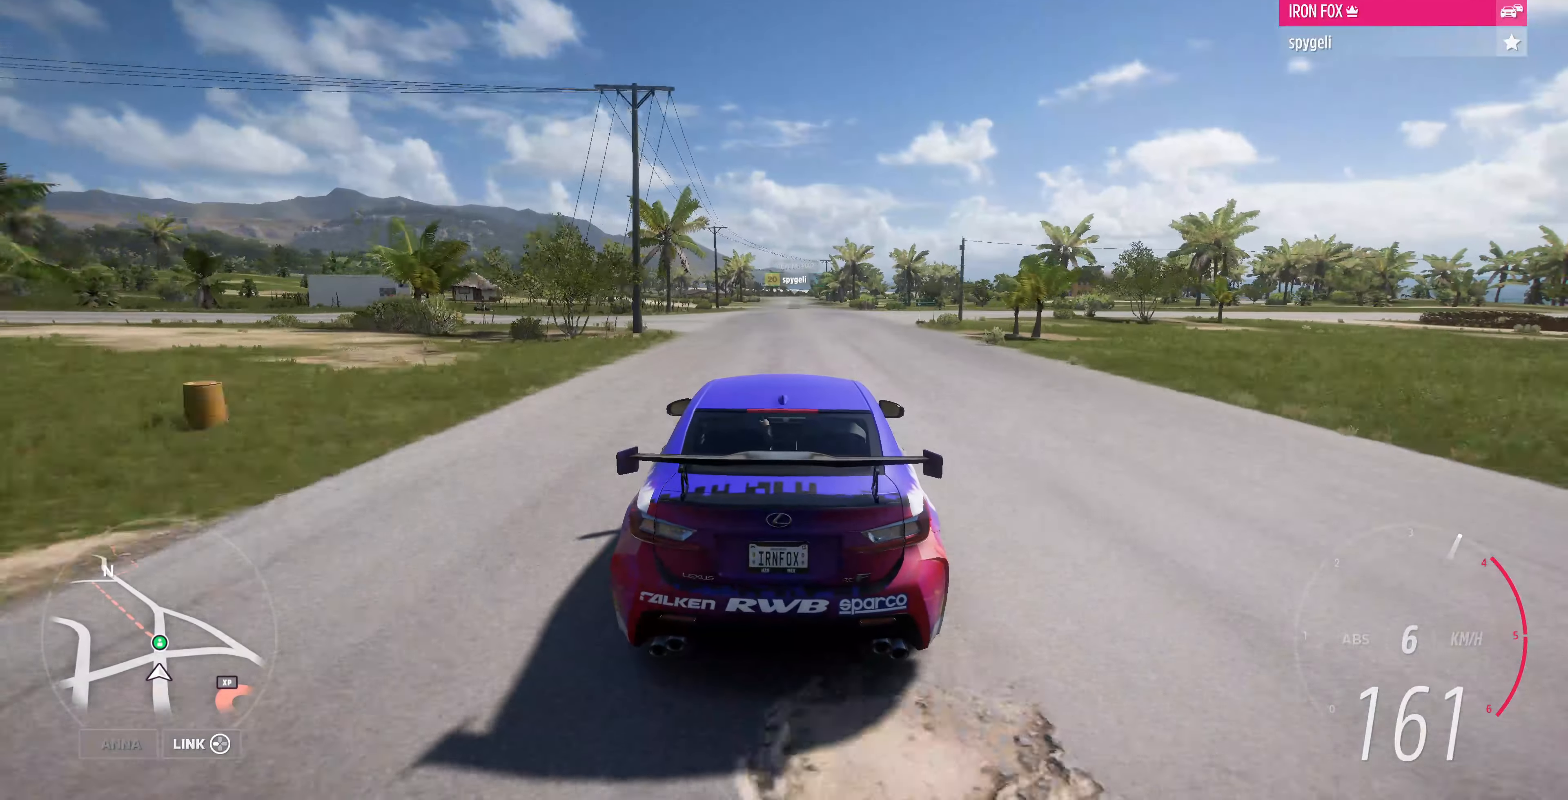
{"buttons": ["R2"], "left_stick": "up", "right_stick": "center", "events": []}